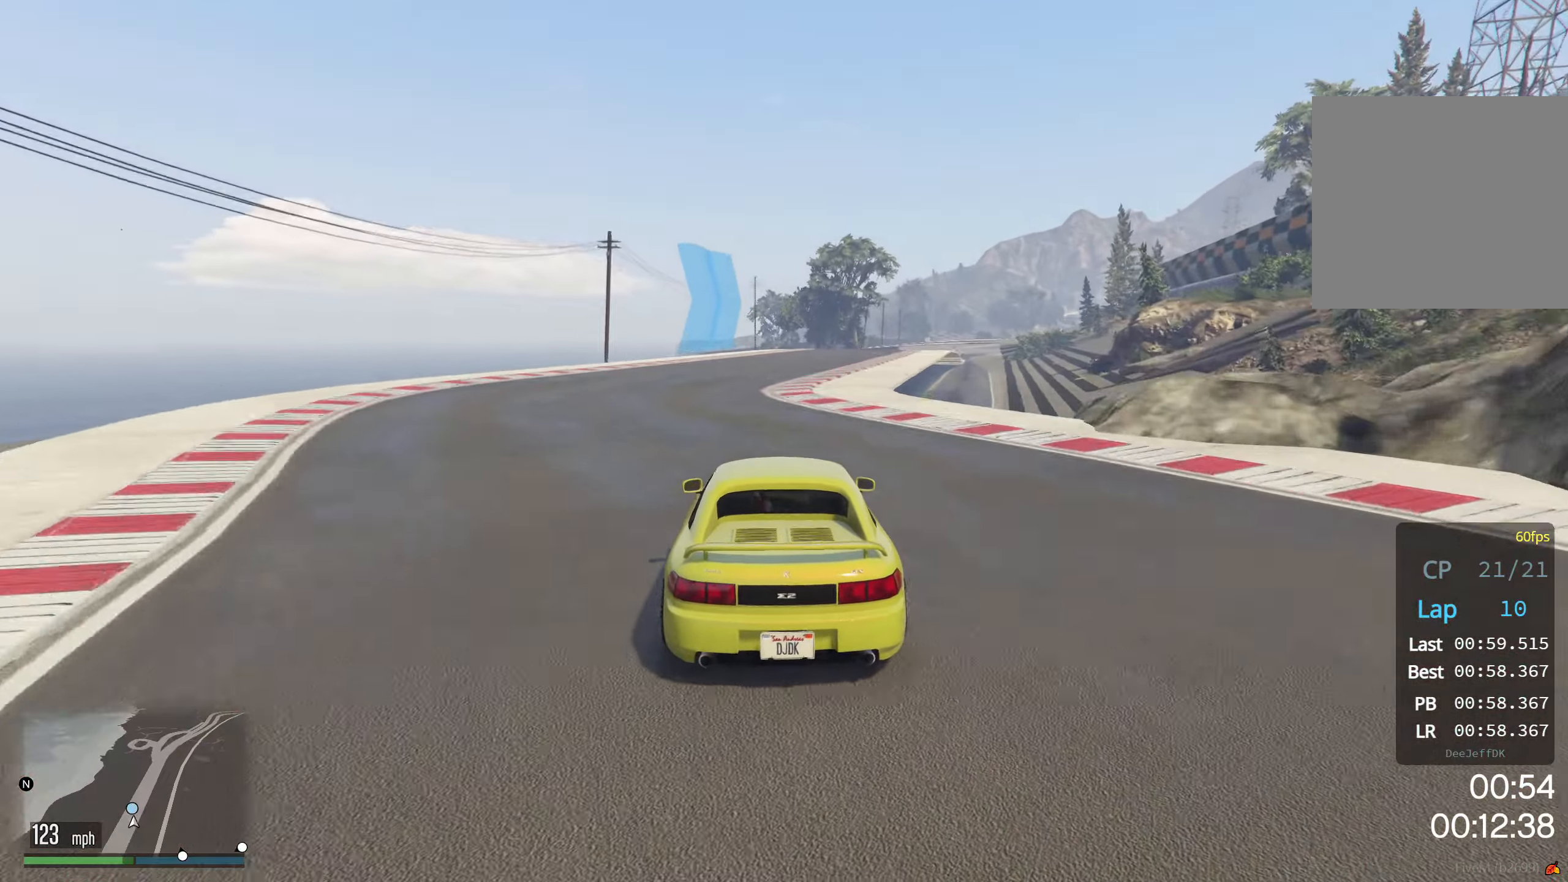
Gameplay with a controller (Xbox layout); each line is a JSON object with the inputs held at the frame after it. "events" lists button and stick changes between this image and that frame as [ms after this image, input, new state], when the widget could be followed in between. Not read: right_stick.
{"buttons": ["R2"], "left_stick": "right", "events": [[16, "left_stick", "right"], [133, "left_stick", "center"], [233, "left_stick", "right"], [400, "left_stick", "center"], [500, "left_stick", "right"]]}
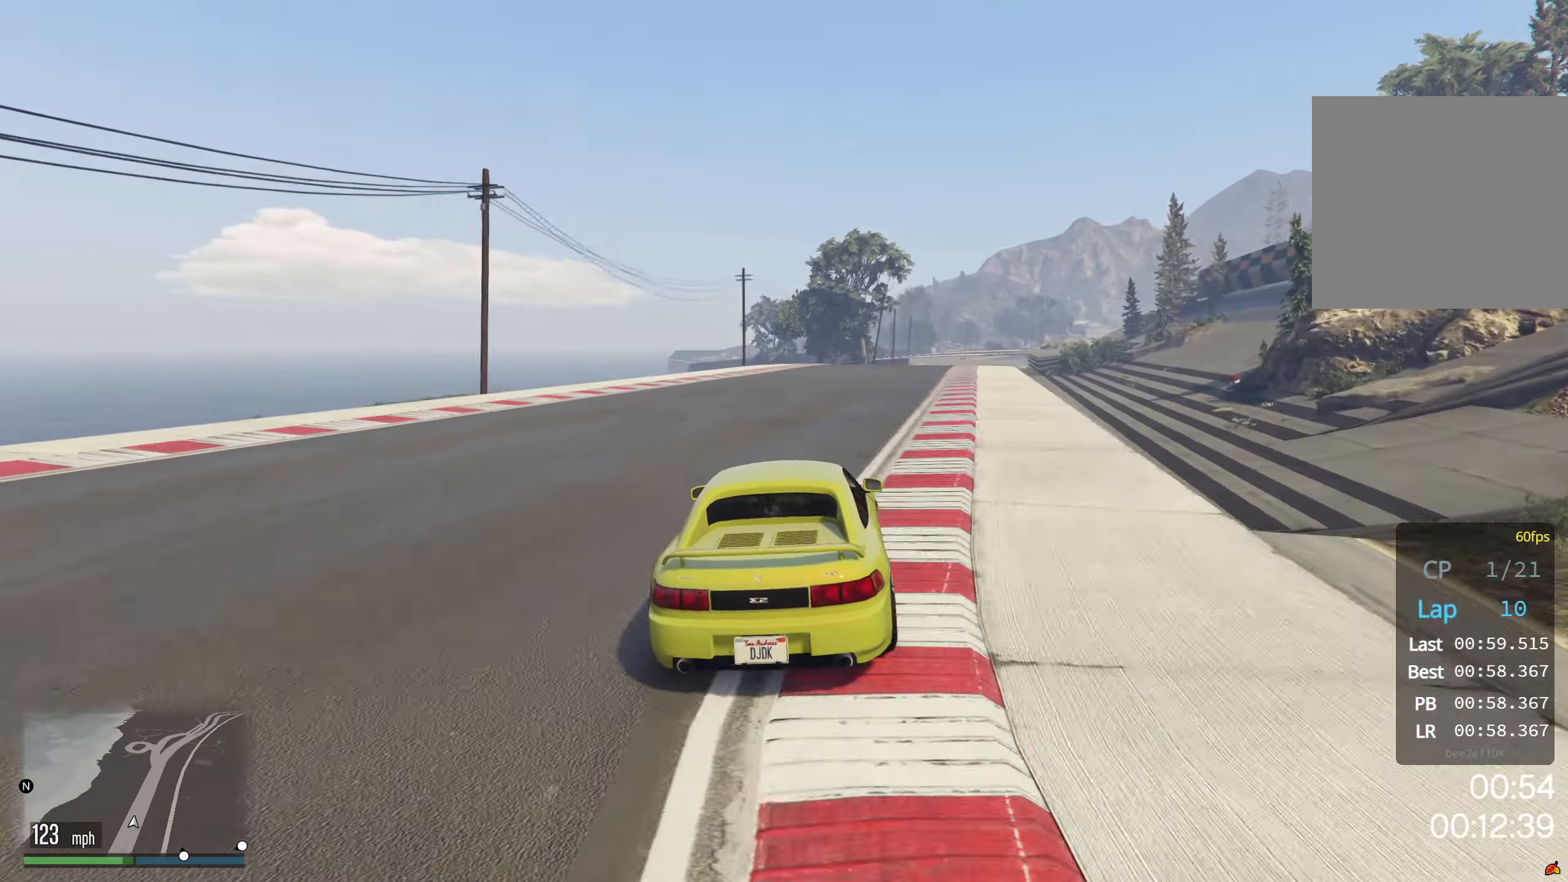
{"buttons": ["R2"], "left_stick": "center", "events": [[133, "left_stick", "center"], [233, "left_stick", "right"], [350, "left_stick", "center"]]}
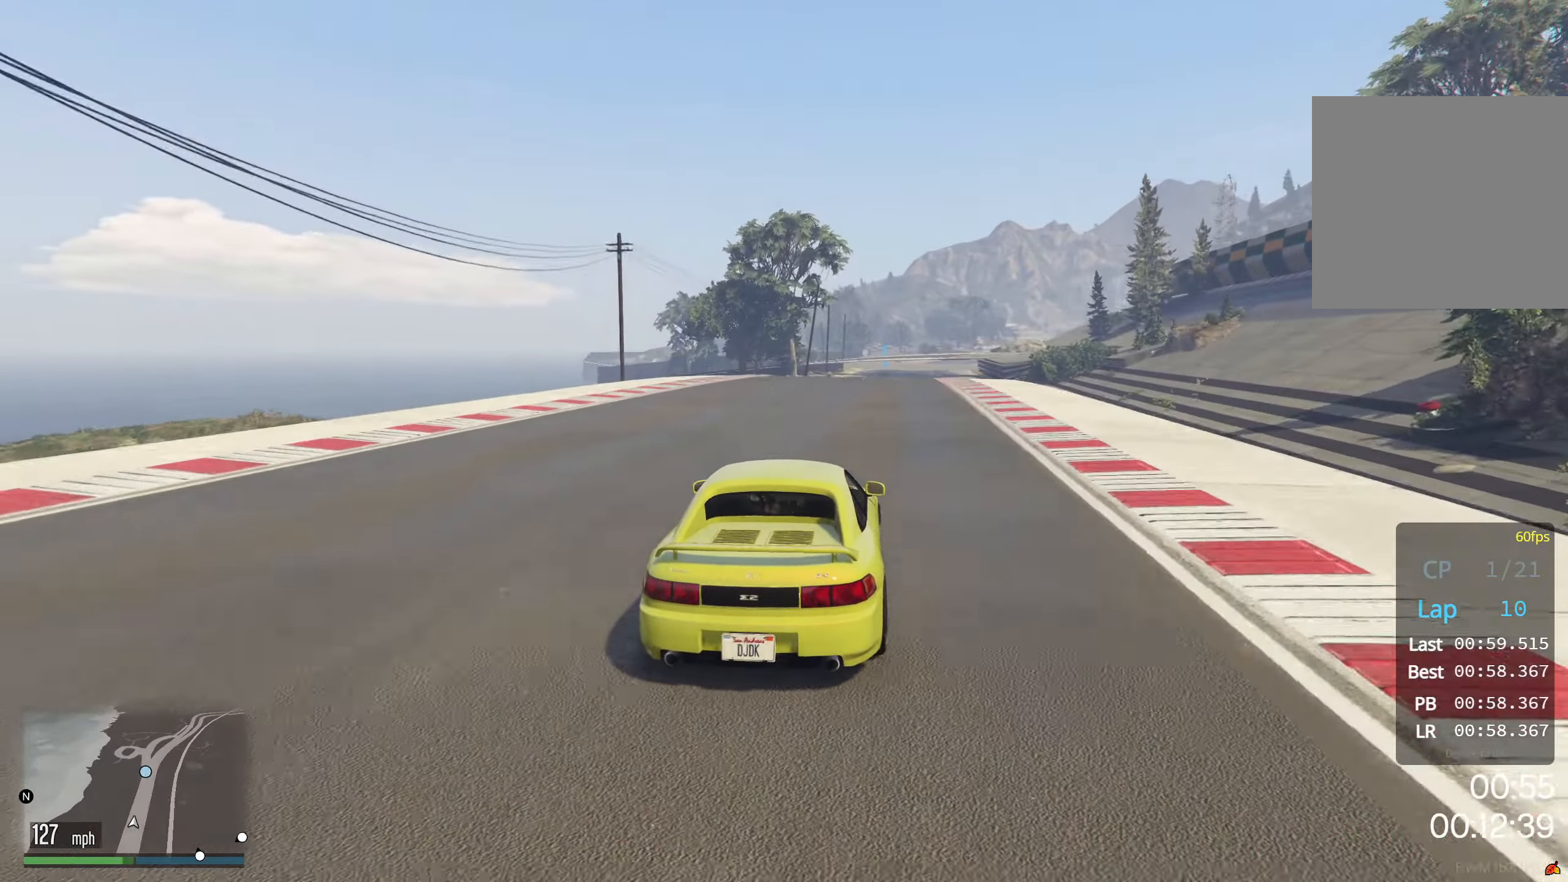
{"buttons": ["R2"], "left_stick": "center", "events": [[116, "left_stick", "right"], [216, "left_stick", "center"]]}
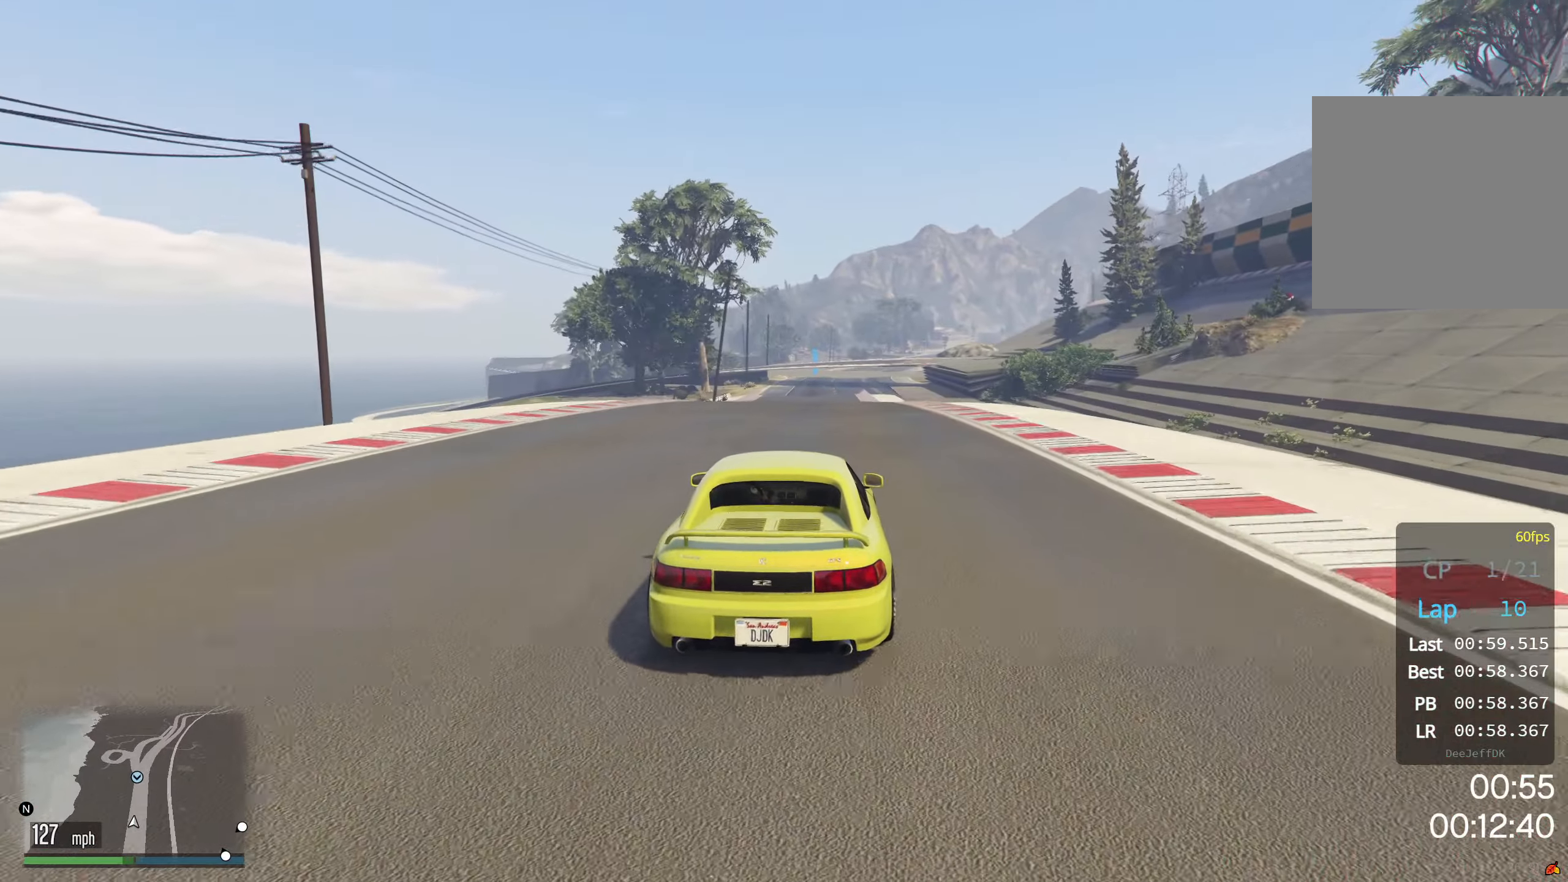
{"buttons": ["R2"], "left_stick": "center", "events": []}
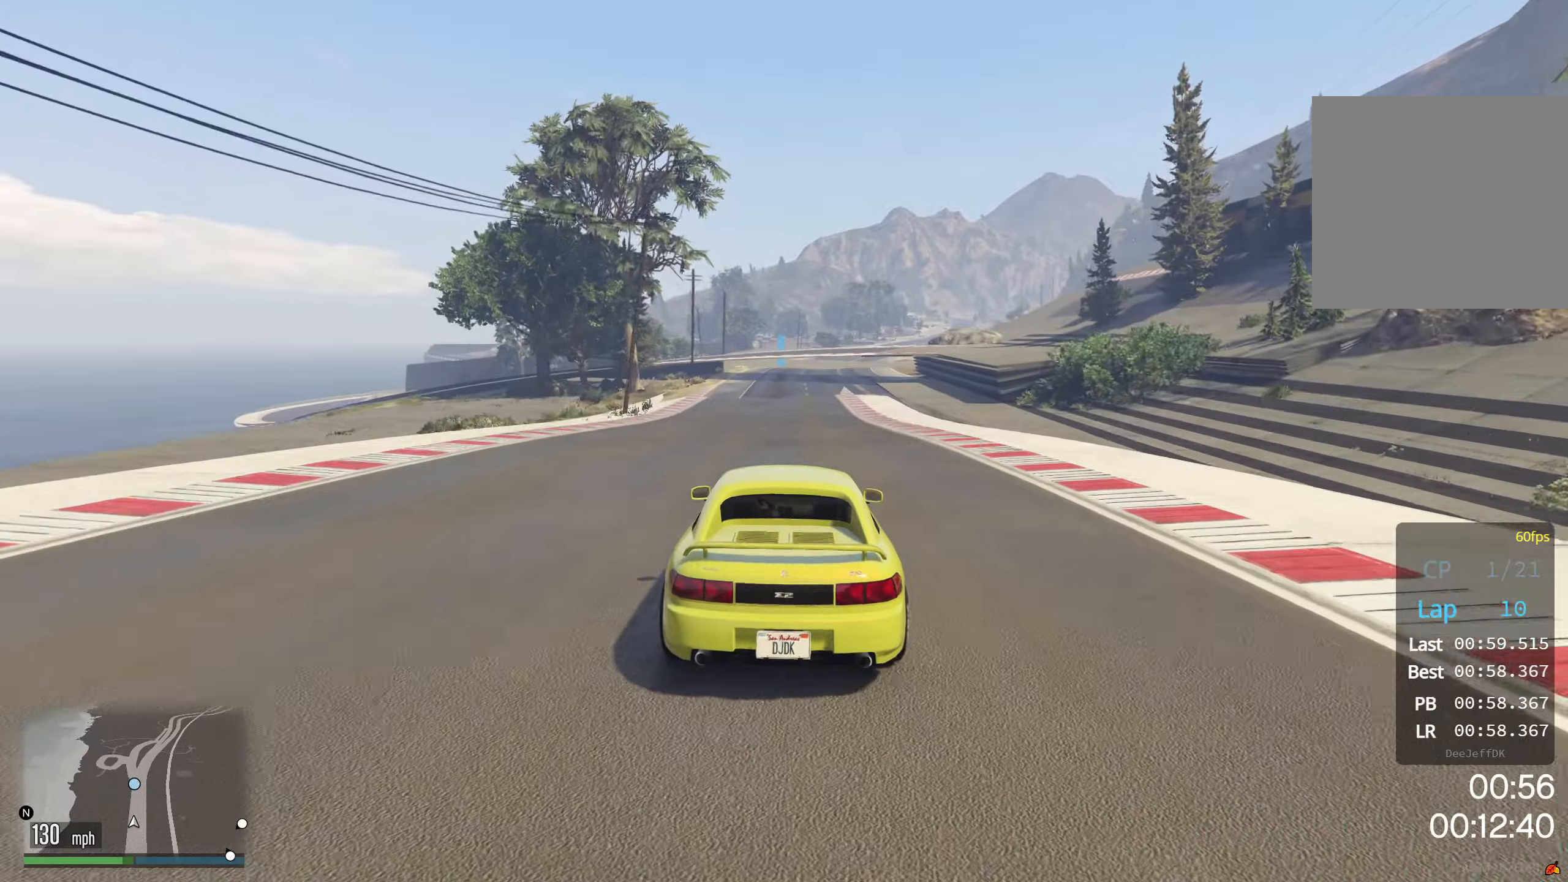
{"buttons": ["R2"], "left_stick": "center", "events": [[267, "left_stick", "down"], [383, "left_stick", "center"]]}
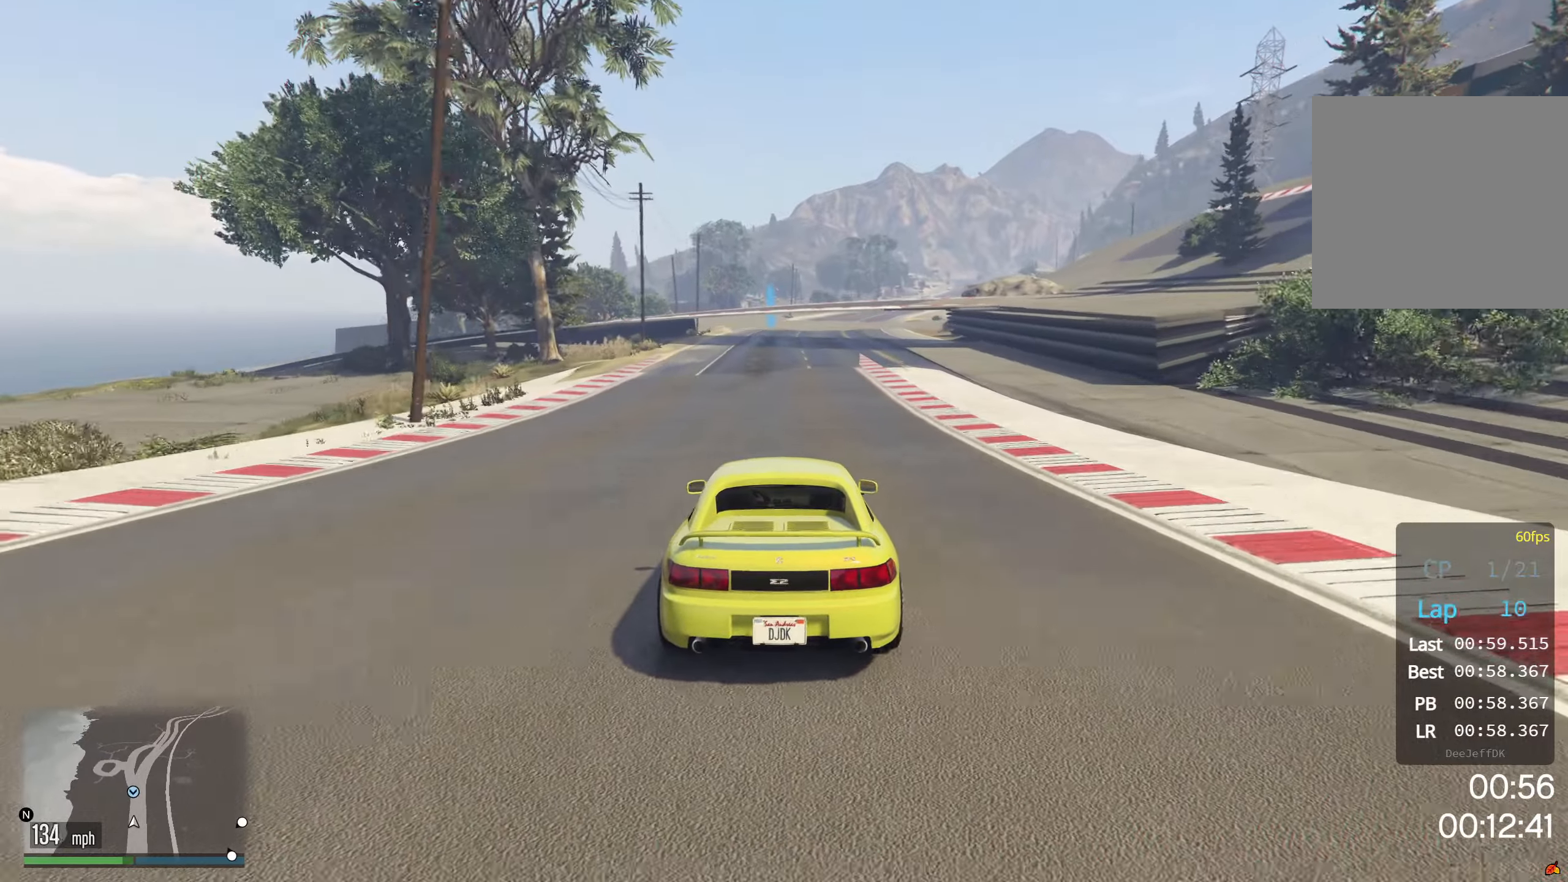
{"buttons": ["R2"], "left_stick": "center", "events": [[267, "left_stick", "down-left"], [383, "left_stick", "center"]]}
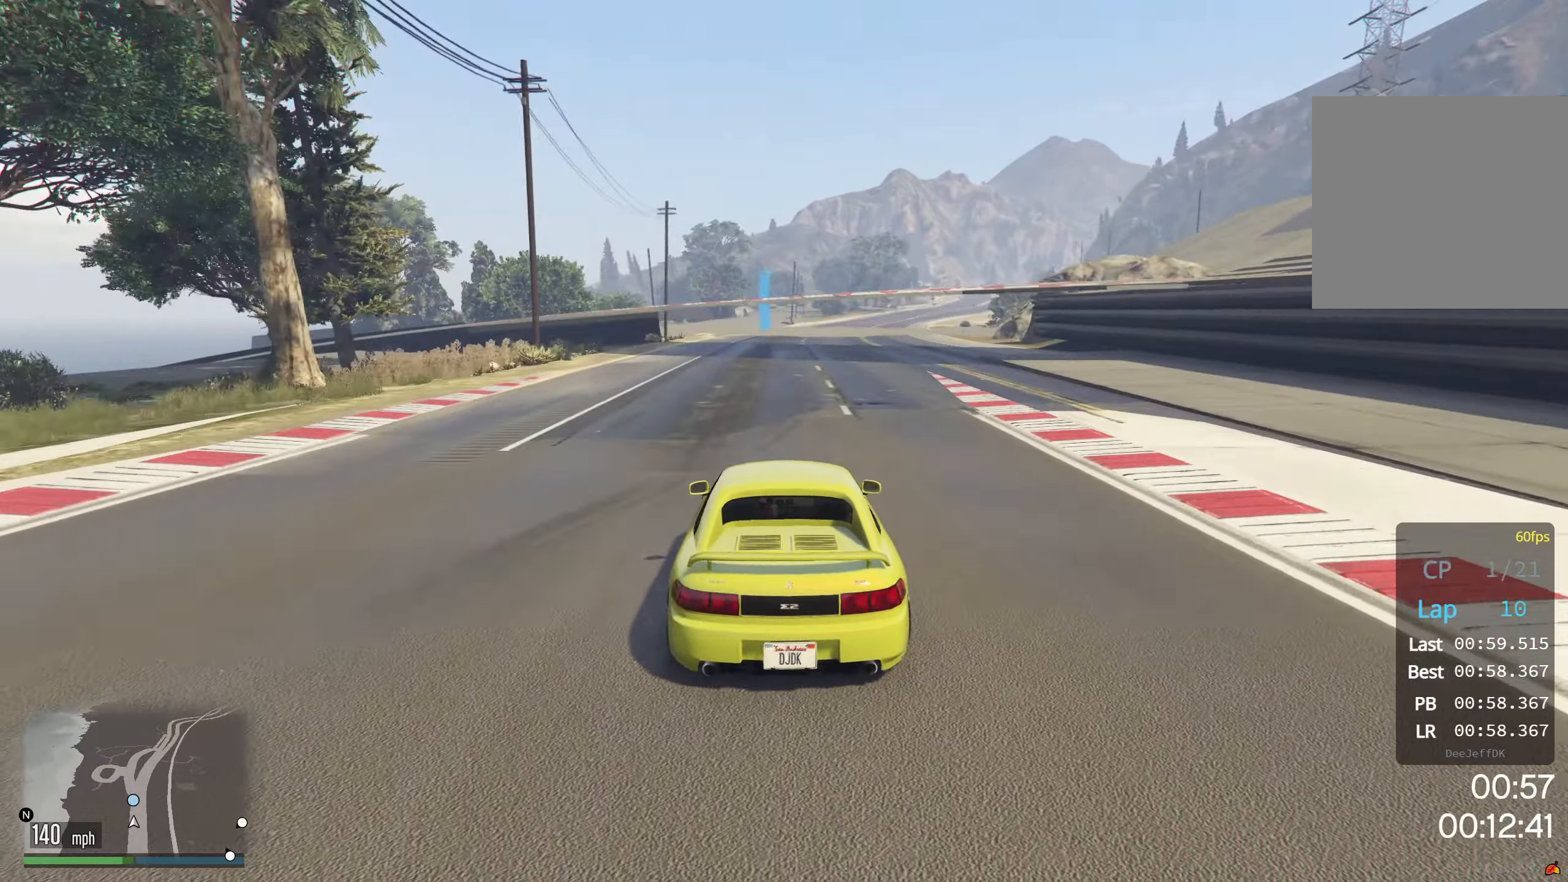
{"buttons": ["R2"], "left_stick": "center", "events": [[250, "left_stick", "down-left"], [350, "left_stick", "center"]]}
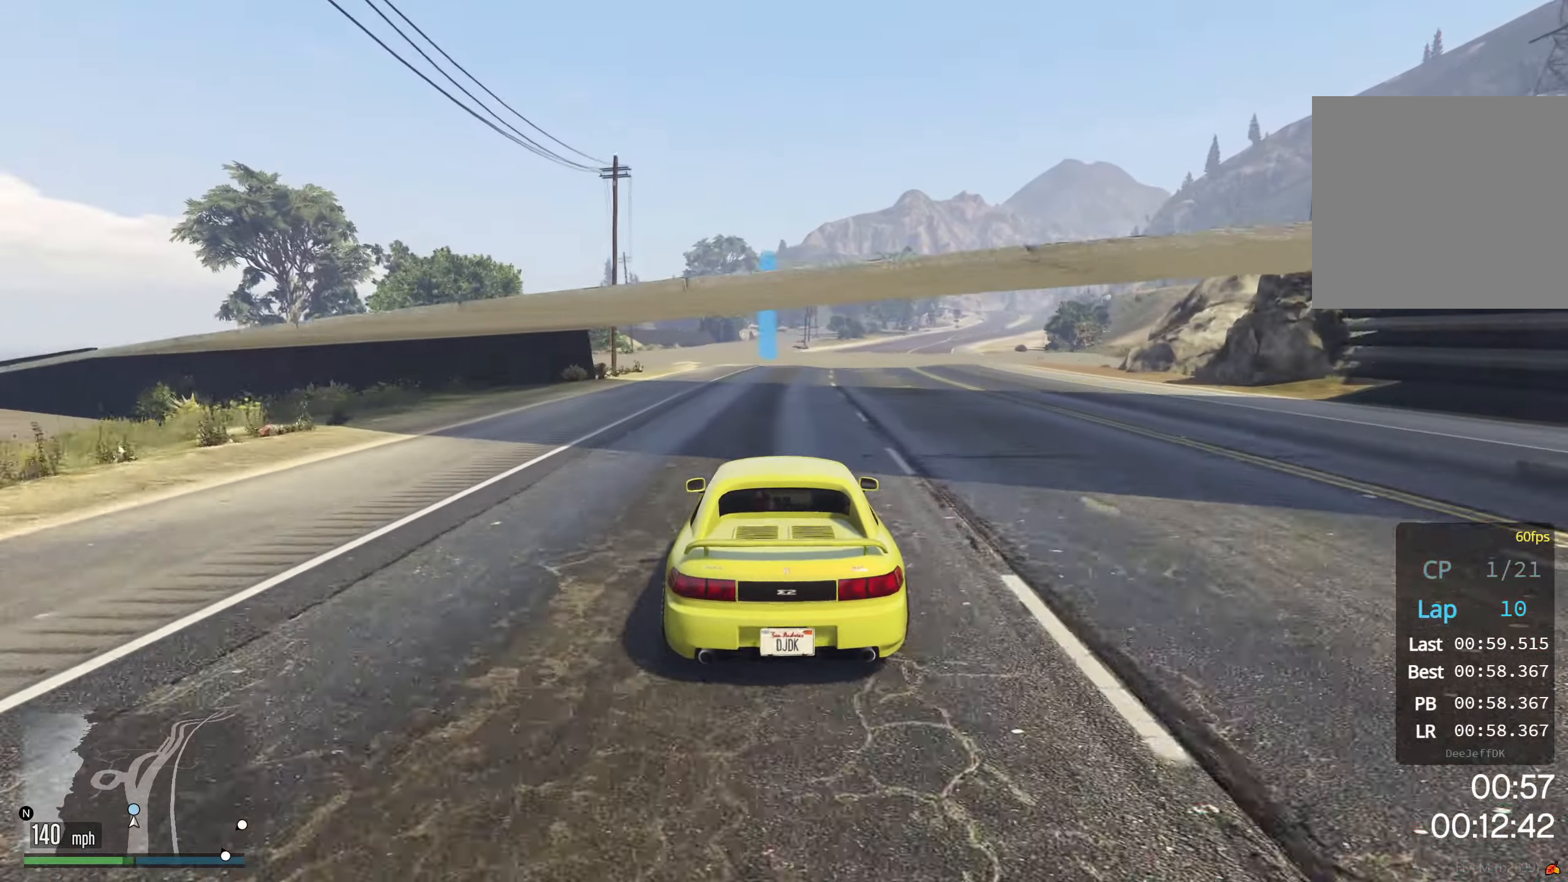
{"buttons": ["R2"], "left_stick": "center", "events": [[317, "left_stick", "down-left"], [433, "left_stick", "center"]]}
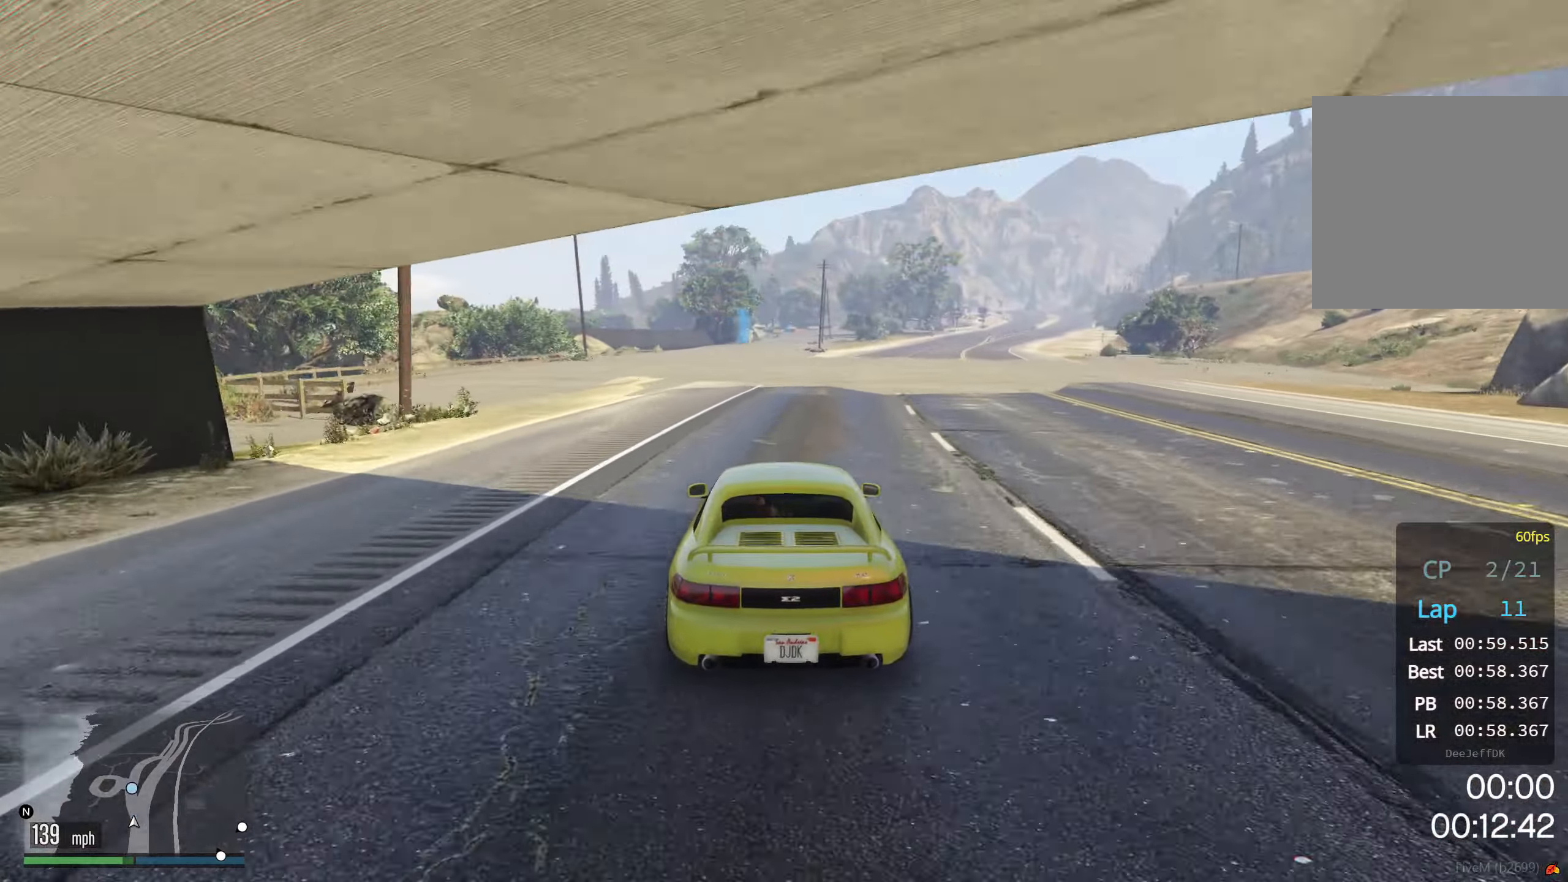
{"buttons": ["R2"], "left_stick": "center", "events": [[83, "left_stick", "down-left"], [183, "left_stick", "center"]]}
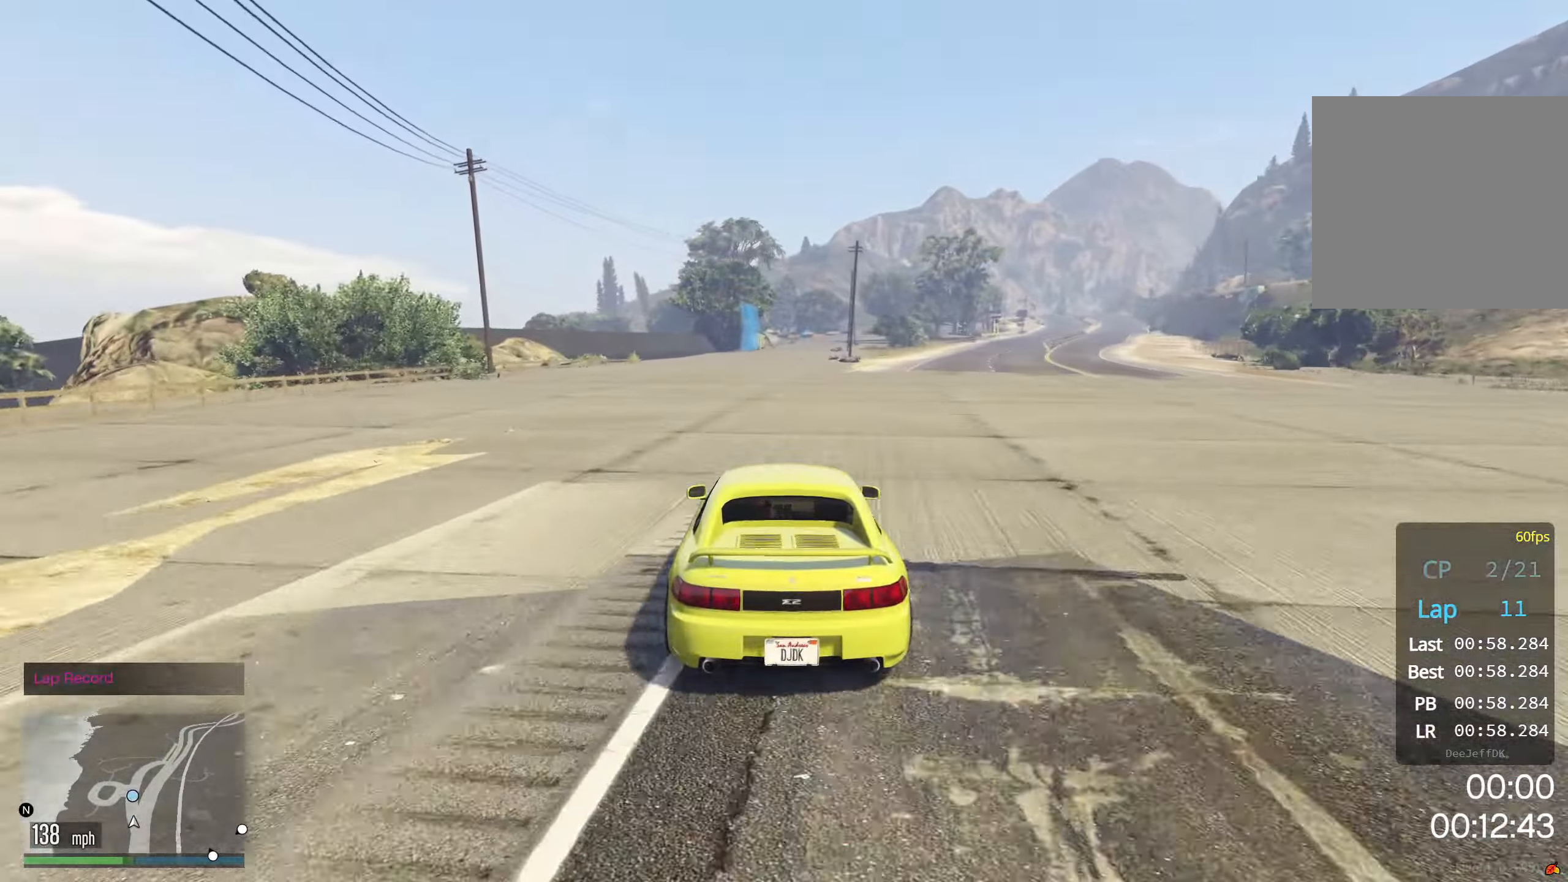
{"buttons": ["R2"], "left_stick": "center", "events": []}
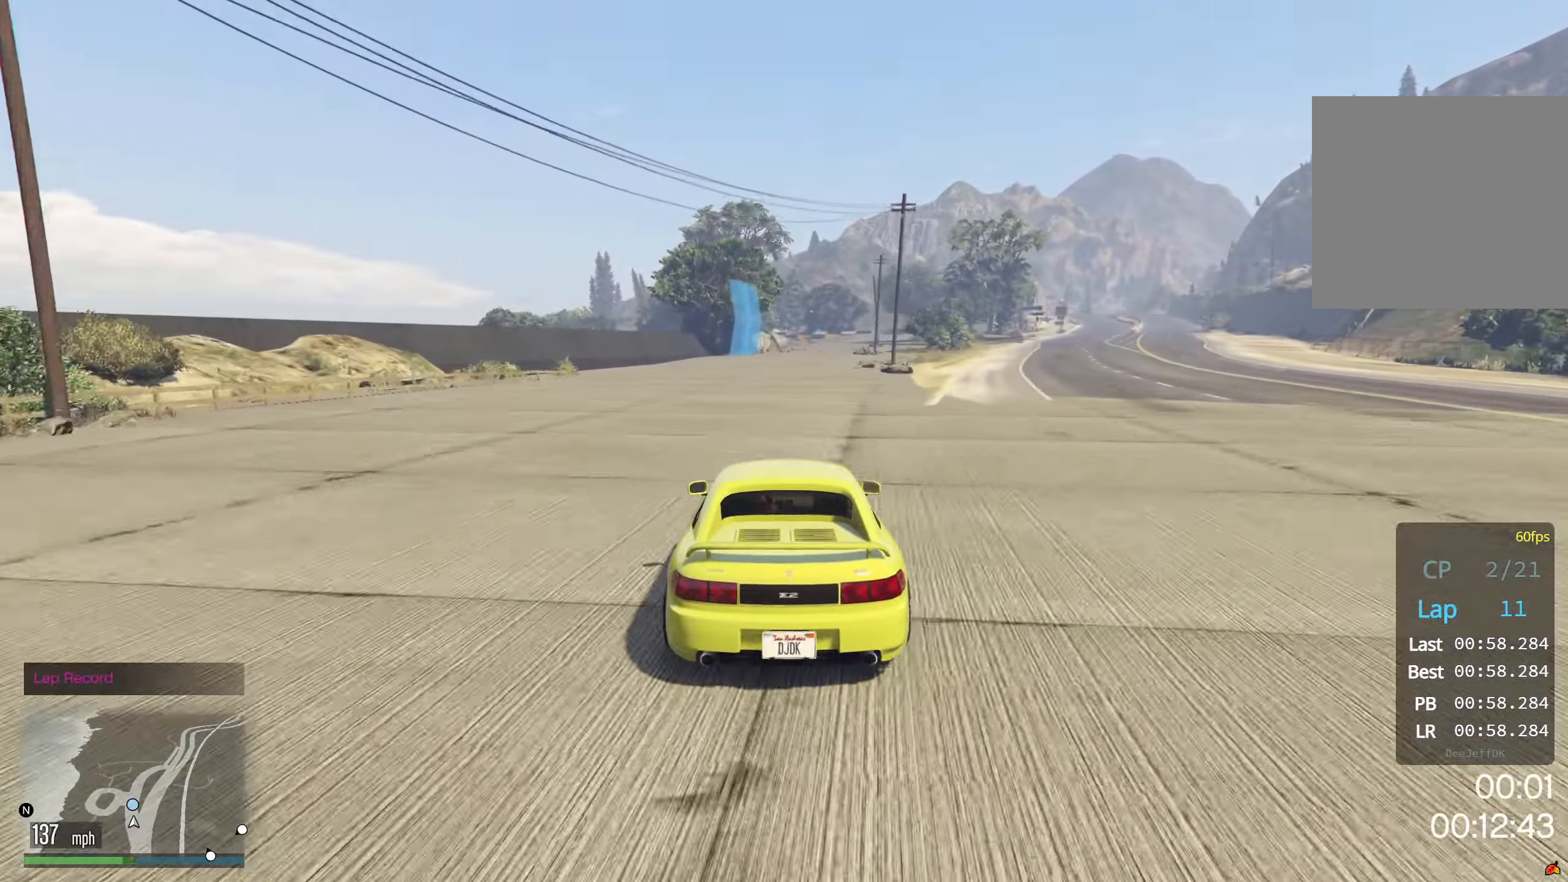
{"buttons": ["R2"], "left_stick": "center", "events": [[117, "left_stick", "right"], [233, "left_stick", "center"]]}
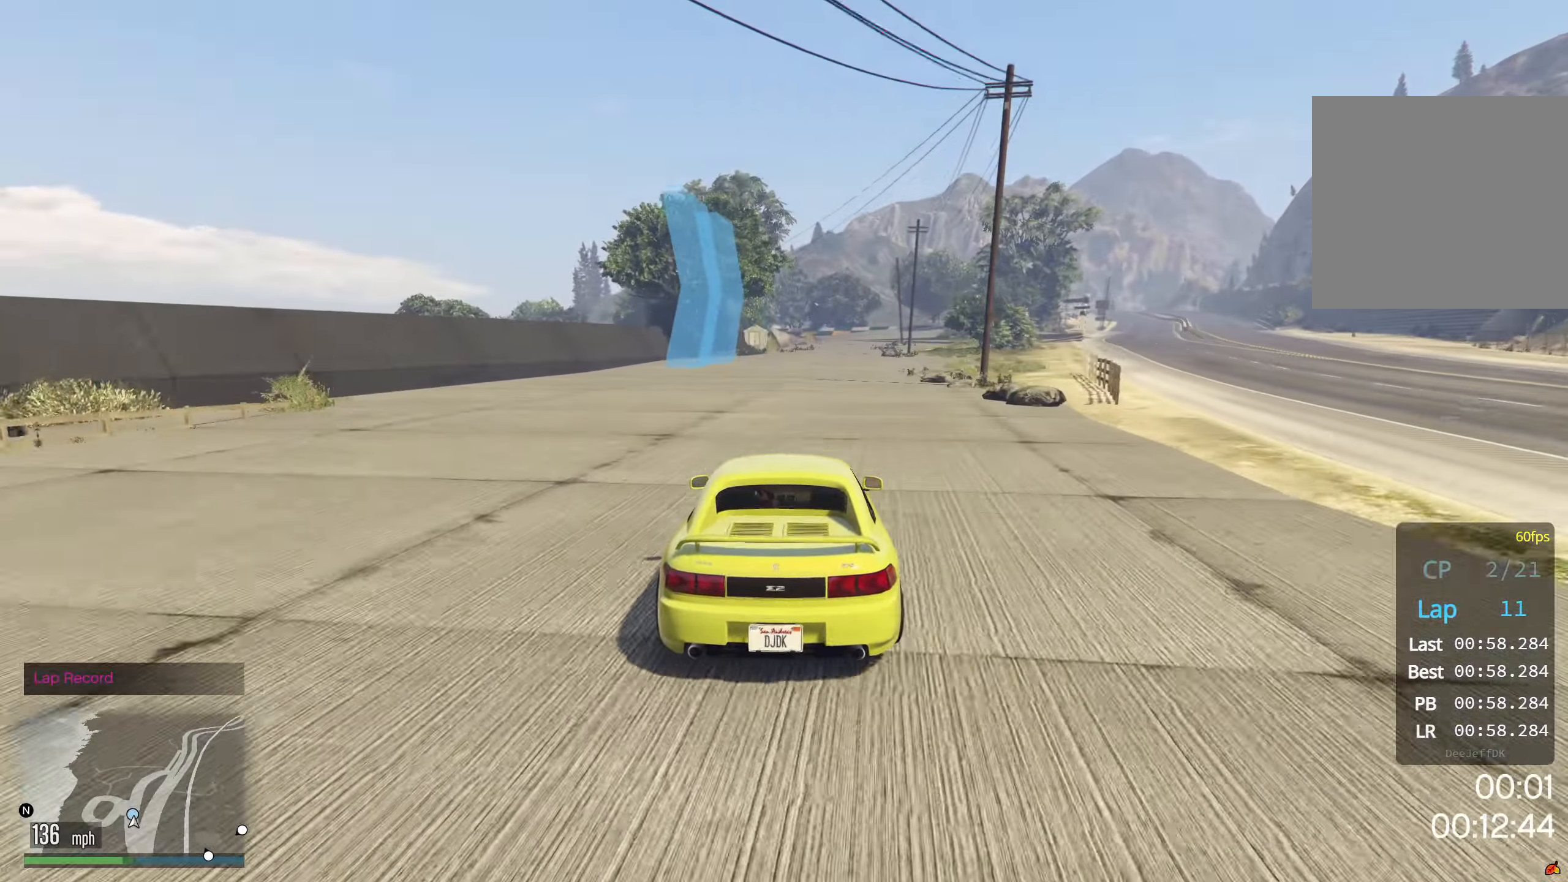
{"buttons": ["R2", "SELECT"], "left_stick": "center", "events": [[17, "left_stick", "right"], [117, "left_stick", "center"], [233, "left_stick", "right"], [367, "left_stick", "center"], [417, "SELECT", "down"]]}
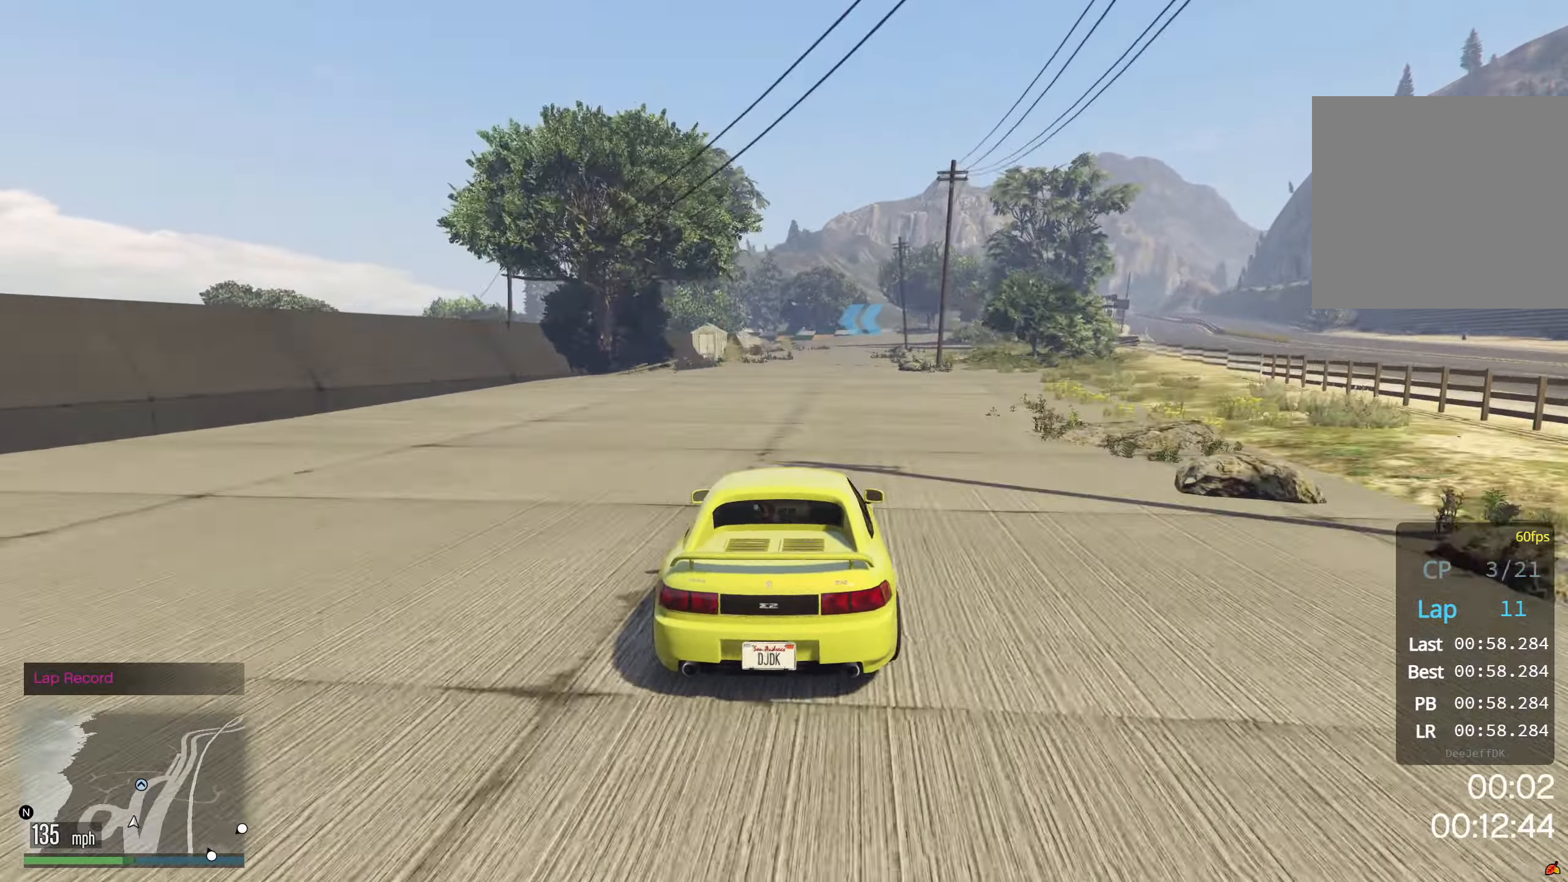
{"buttons": ["R2"], "left_stick": "center", "events": [[33, "SELECT", "up"], [83, "left_stick", "right"], [200, "left_stick", "center"], [300, "left_stick", "right"], [417, "left_stick", "center"]]}
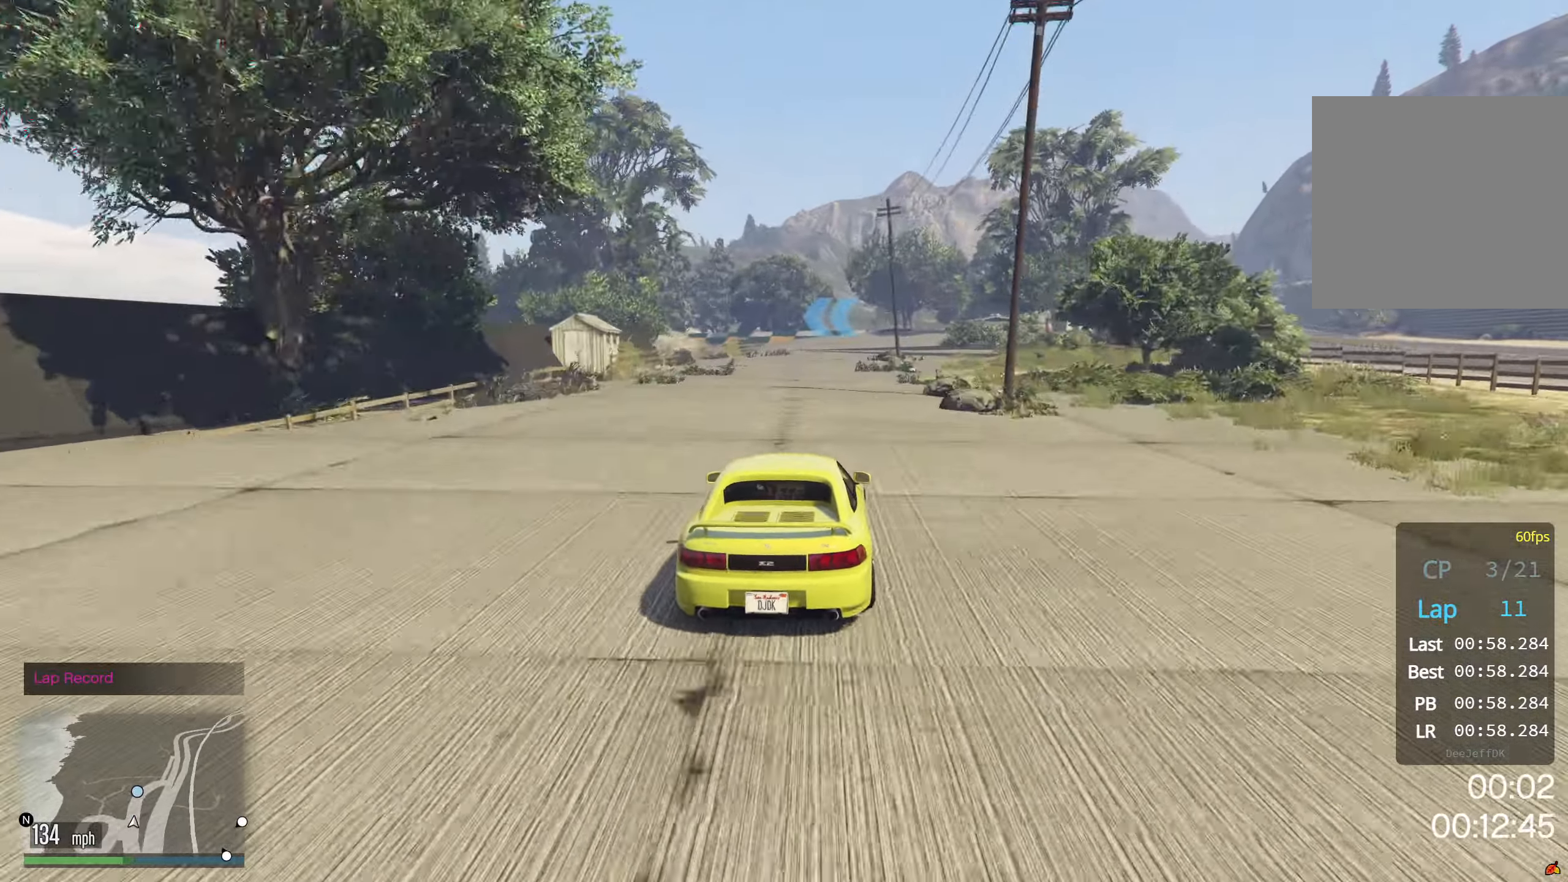
{"buttons": [], "left_stick": "center", "events": [[183, "SELECT", "down"], [283, "SELECT", "up"], [500, "R2", "up"]]}
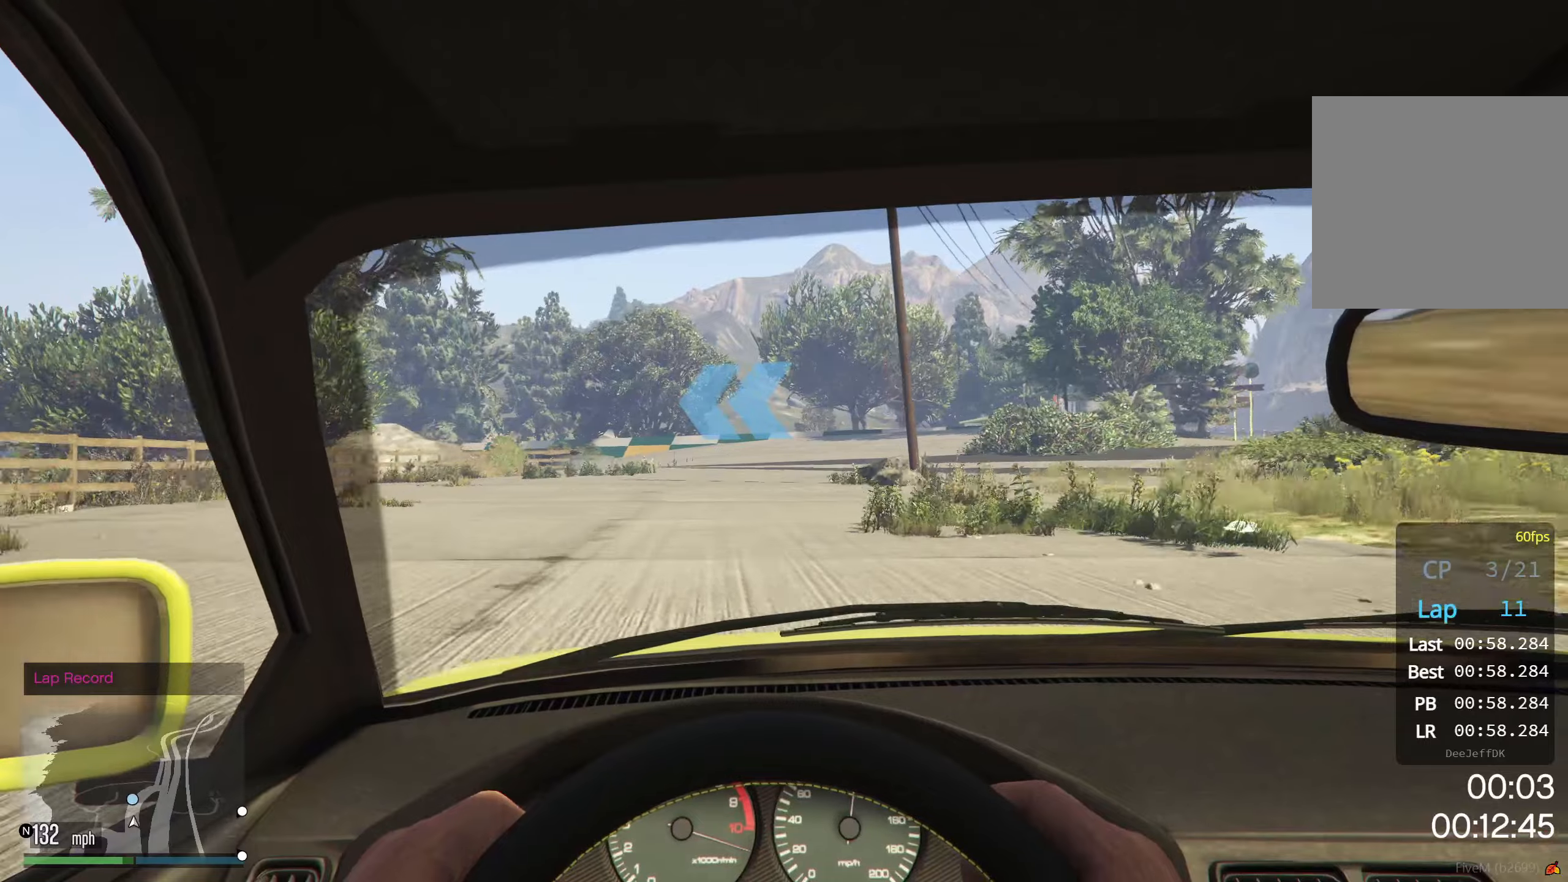
{"buttons": ["L2"], "left_stick": "down-left", "events": [[50, "left_stick", "down-left"], [150, "L2", "down"], [150, "left_stick", "center"], [417, "left_stick", "down-left"]]}
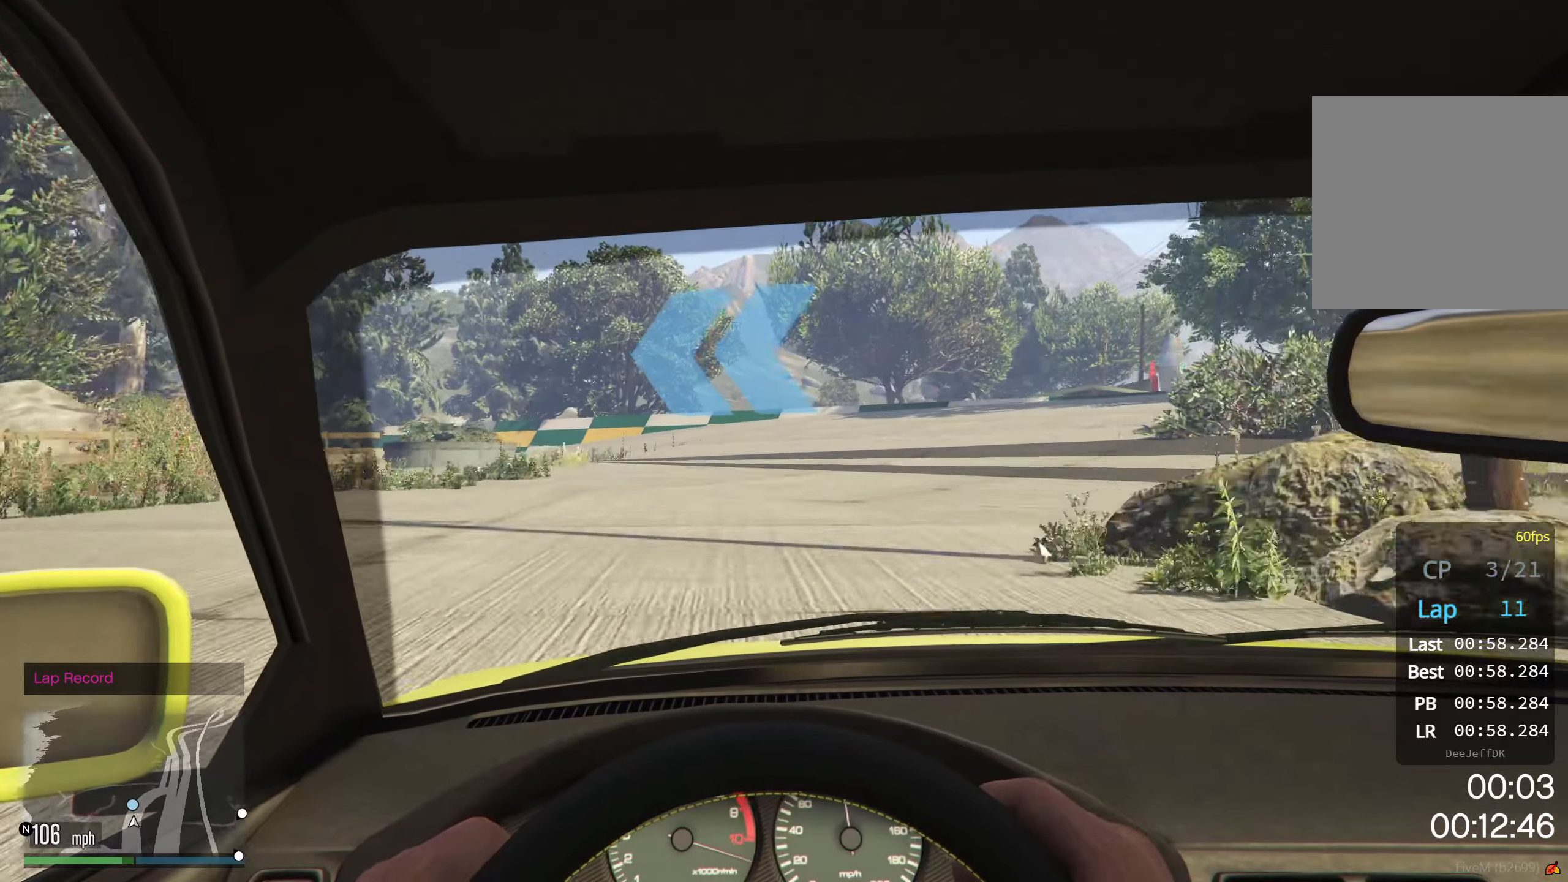
{"buttons": [], "left_stick": "down-left", "events": [[300, "R2", "down"], [400, "R2", "up"], [450, "L2", "up"]]}
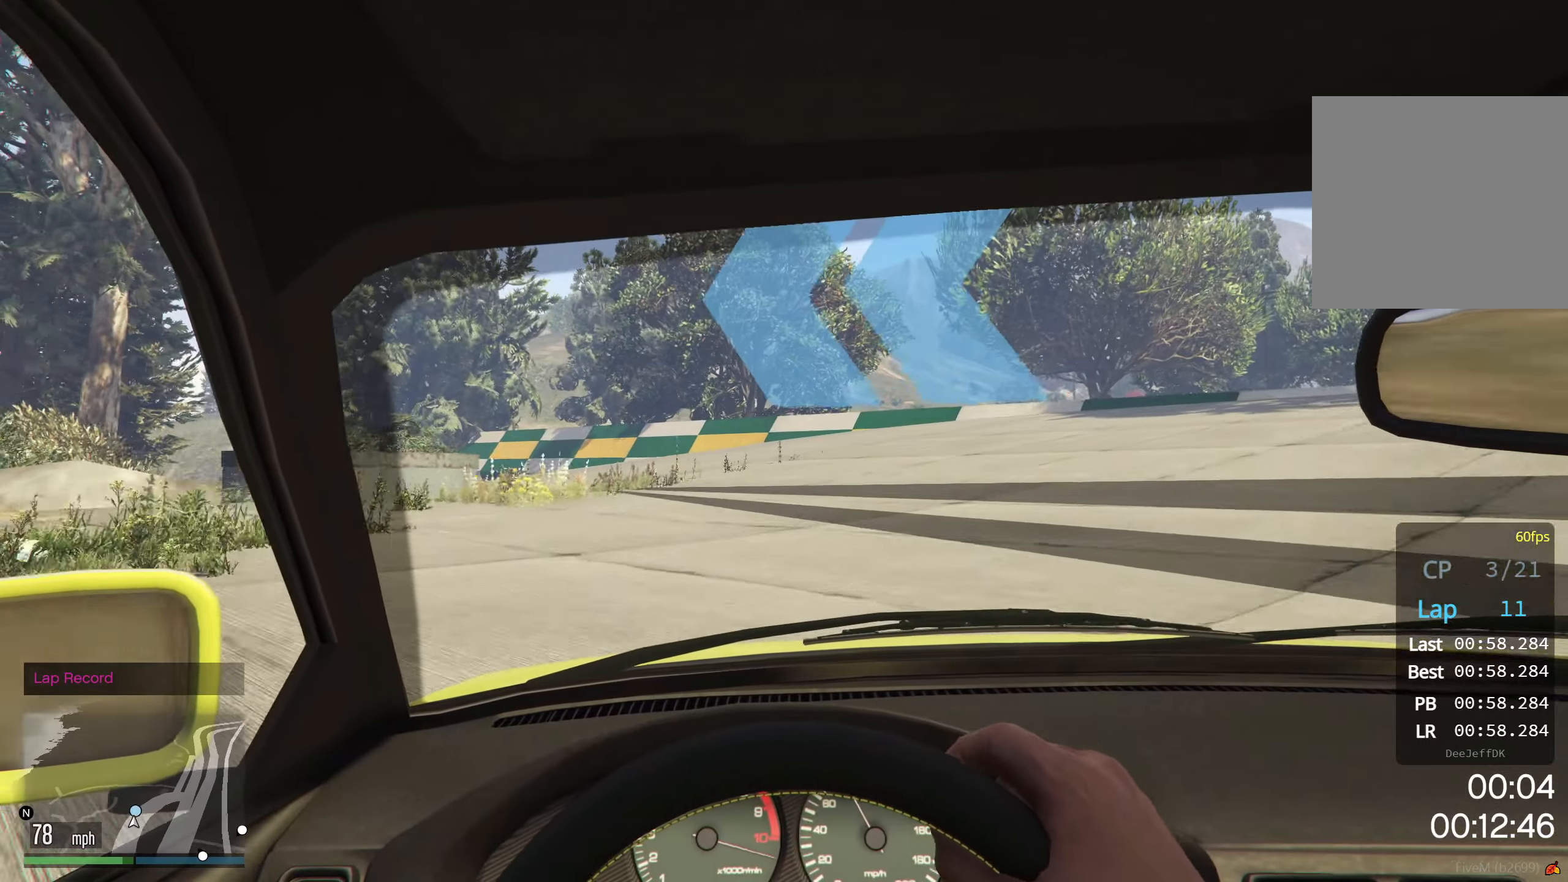
{"buttons": [], "left_stick": "down-left", "events": [[234, "L2", "down"], [234, "R2", "down"], [300, "R2", "up"], [367, "L2", "up"]]}
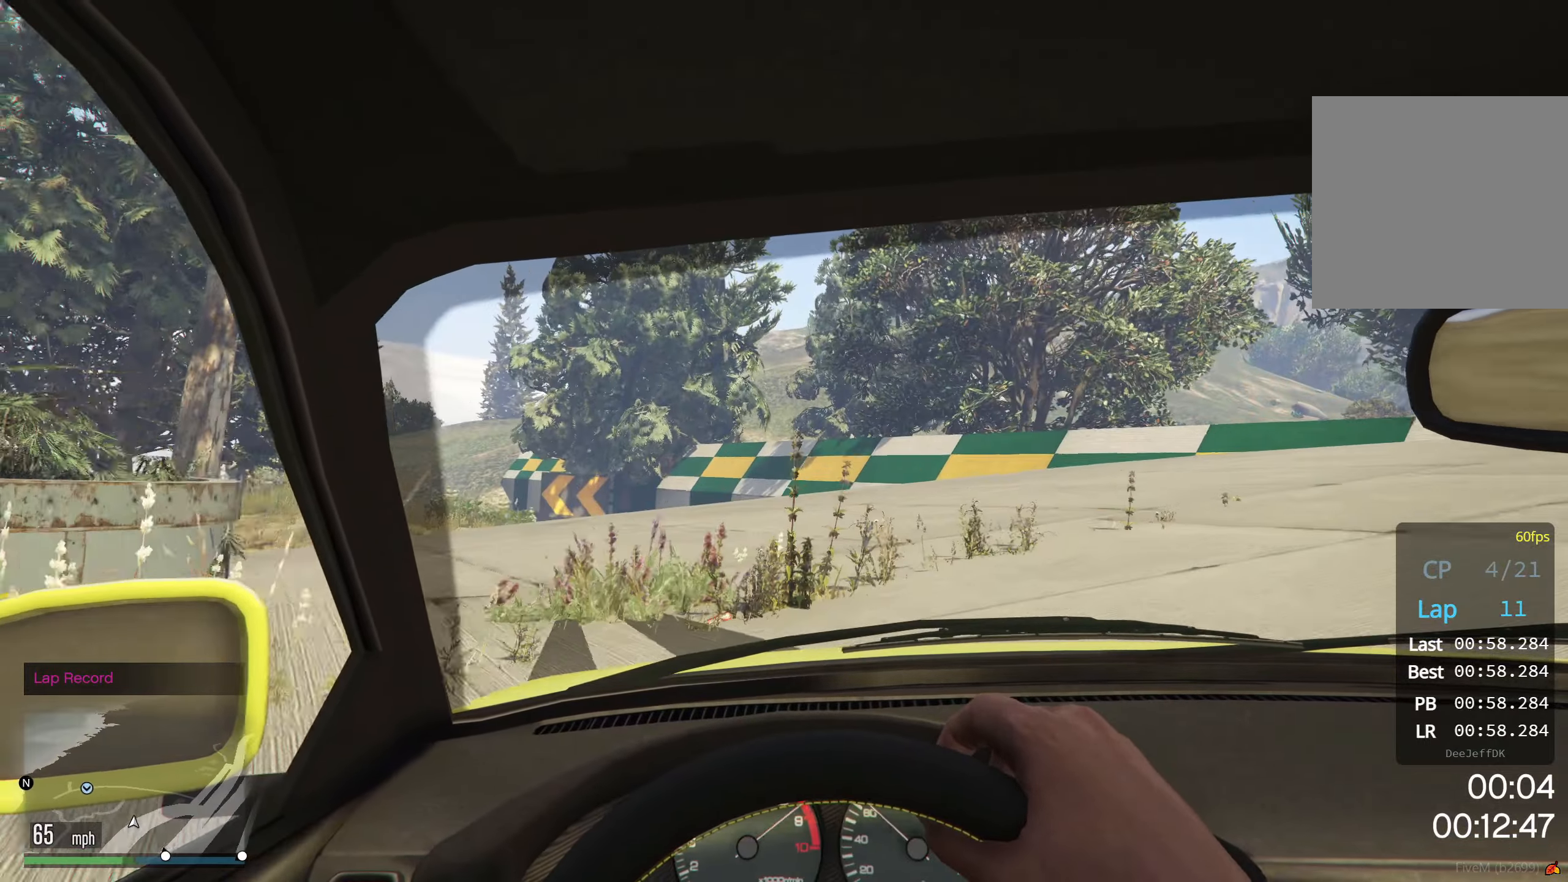
{"buttons": ["R2"], "left_stick": "down-left", "events": [[84, "R2", "down"]]}
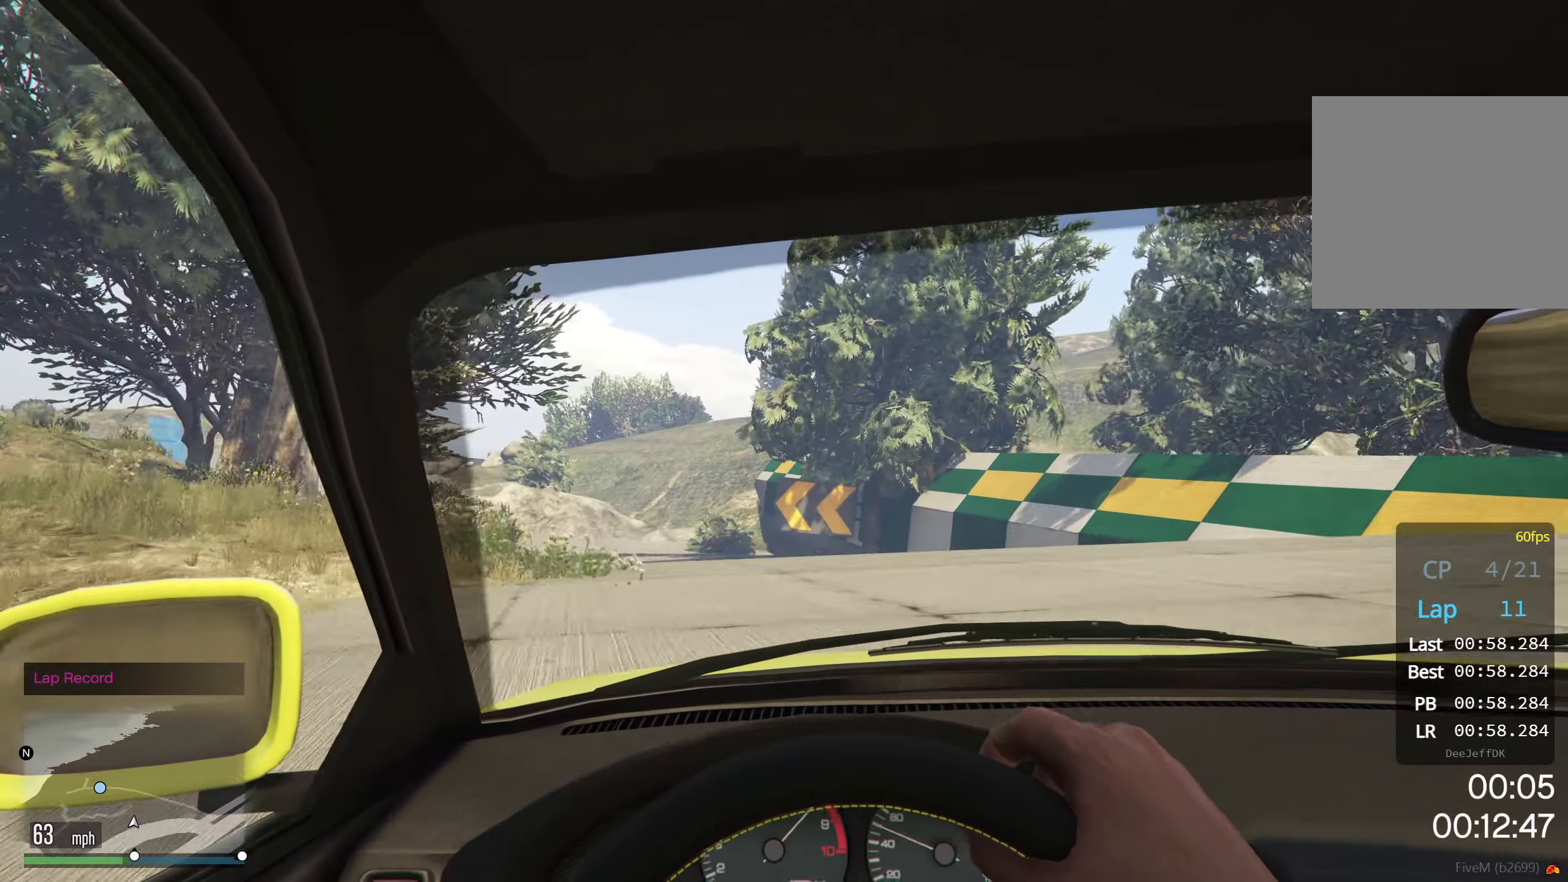
{"buttons": ["R2"], "left_stick": "down-left", "events": []}
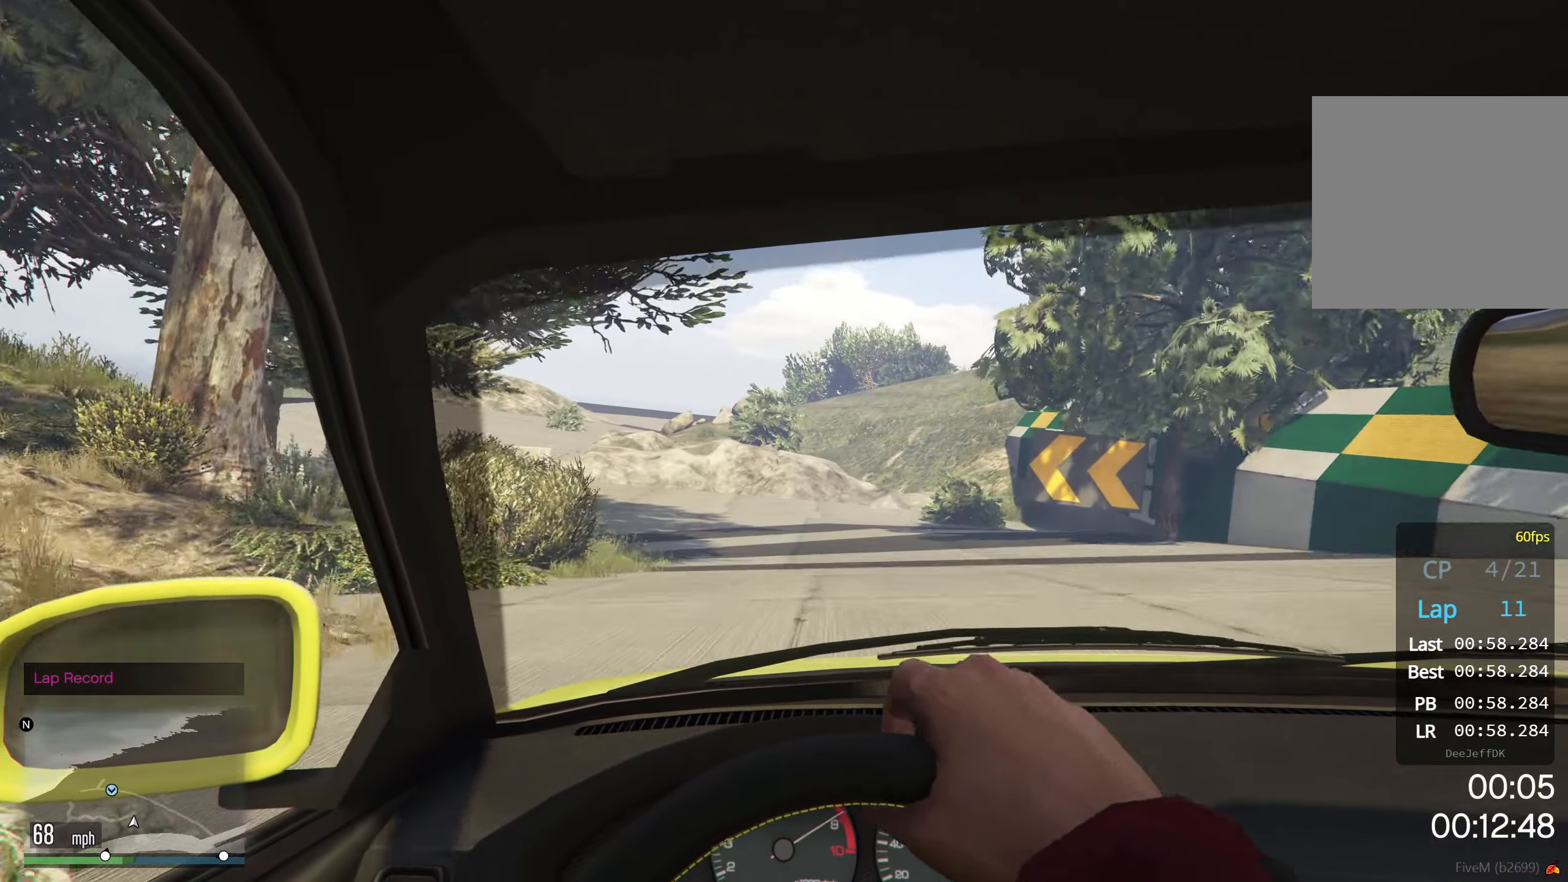
{"buttons": ["R2"], "left_stick": "down-left", "events": [[234, "left_stick", "center"], [284, "left_stick", "down-left"]]}
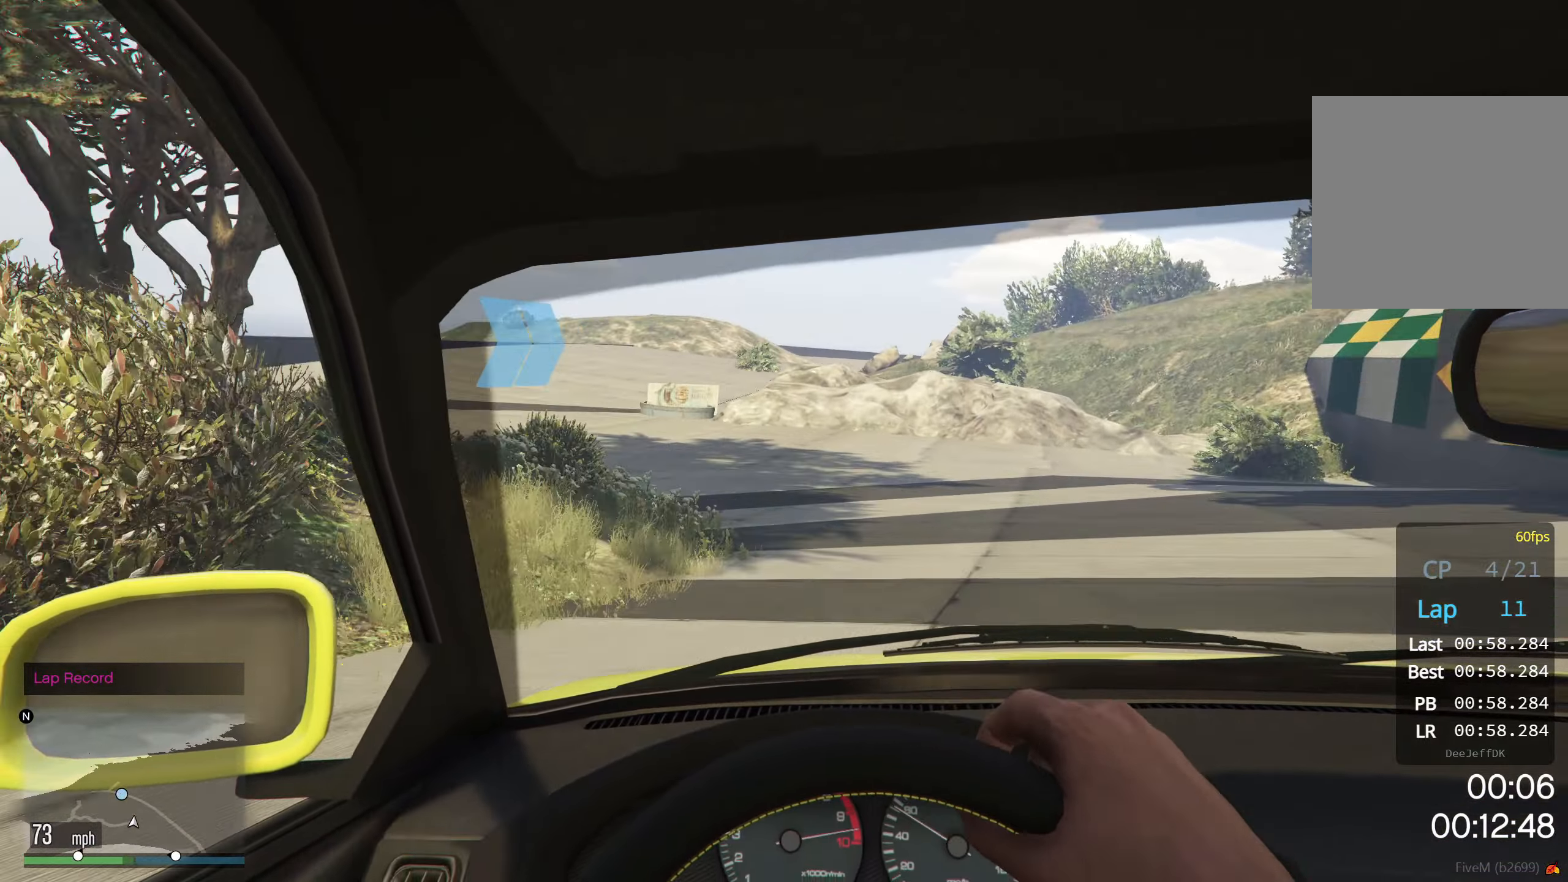
{"buttons": ["R2"], "left_stick": "down-left", "events": []}
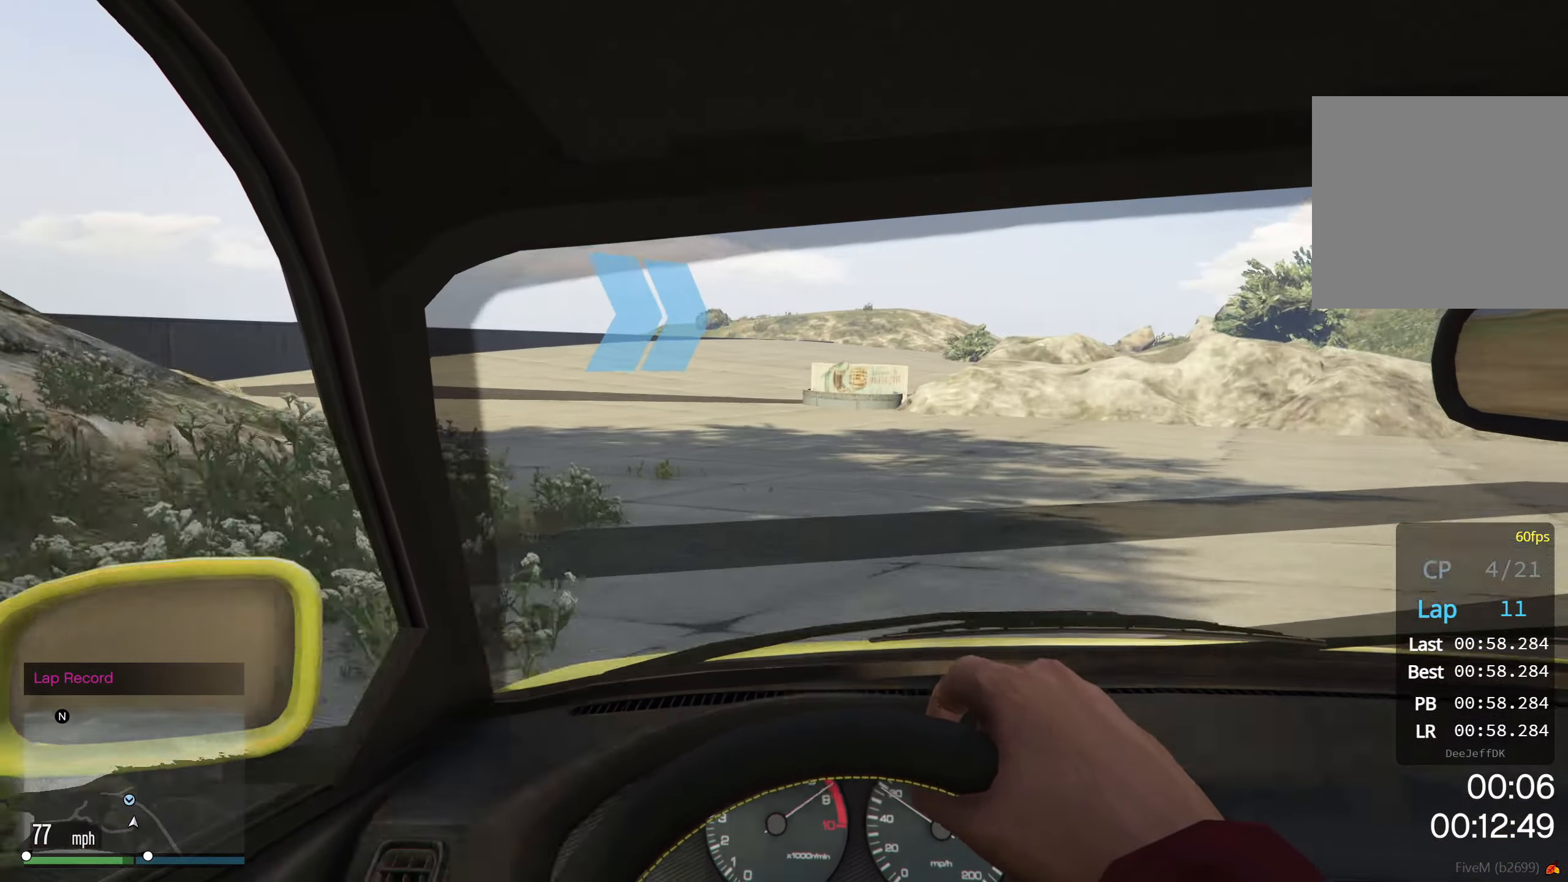
{"buttons": ["R2"], "left_stick": "center", "events": [[284, "left_stick", "center"]]}
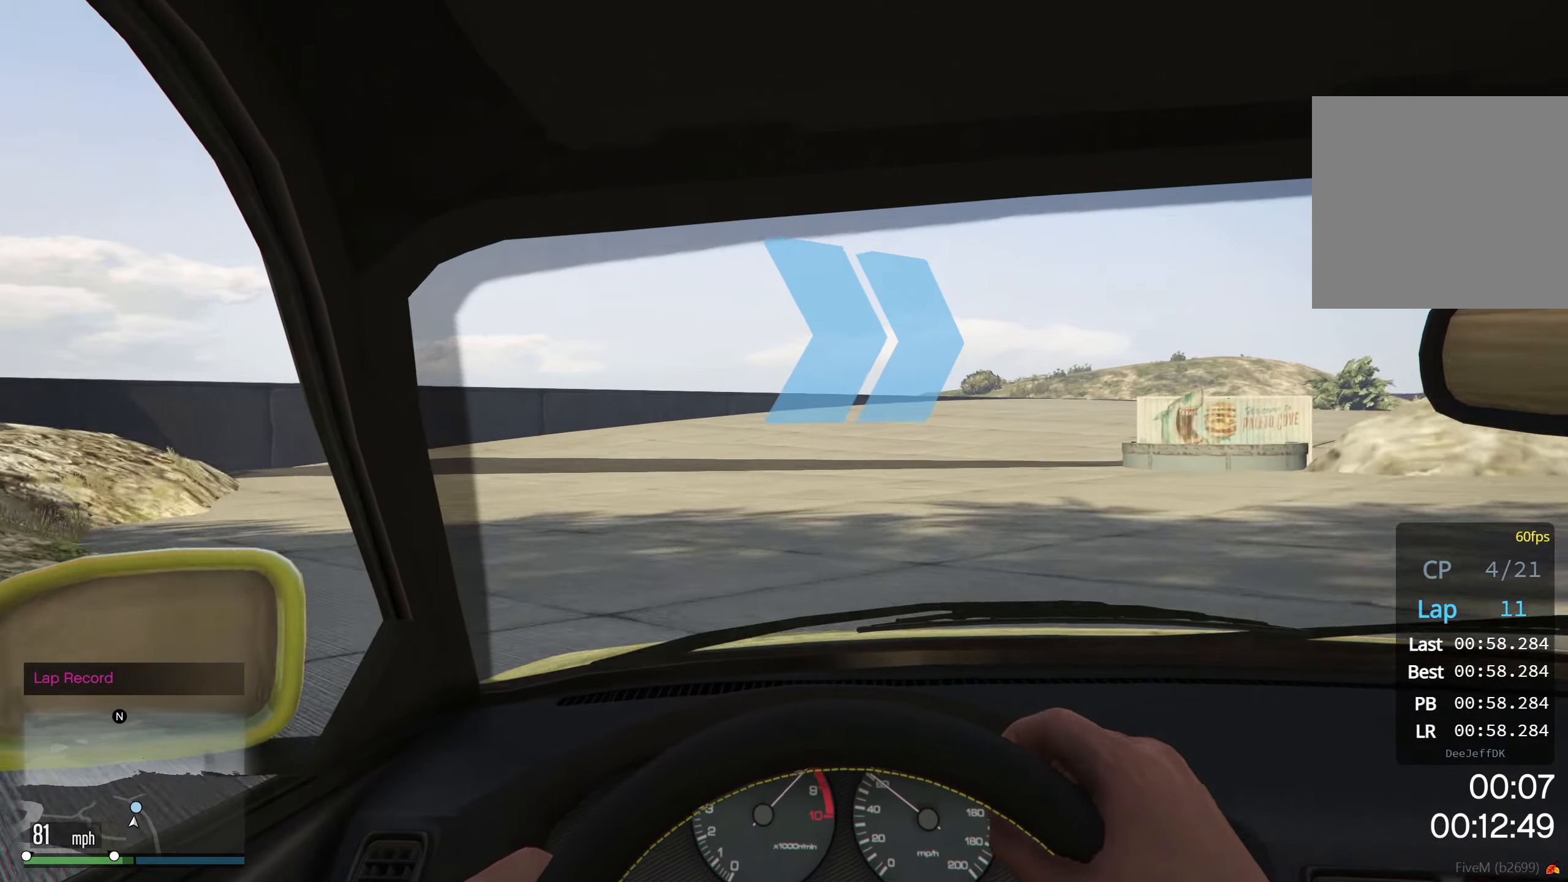
{"buttons": ["R2"], "left_stick": "right", "events": [[50, "left_stick", "right"]]}
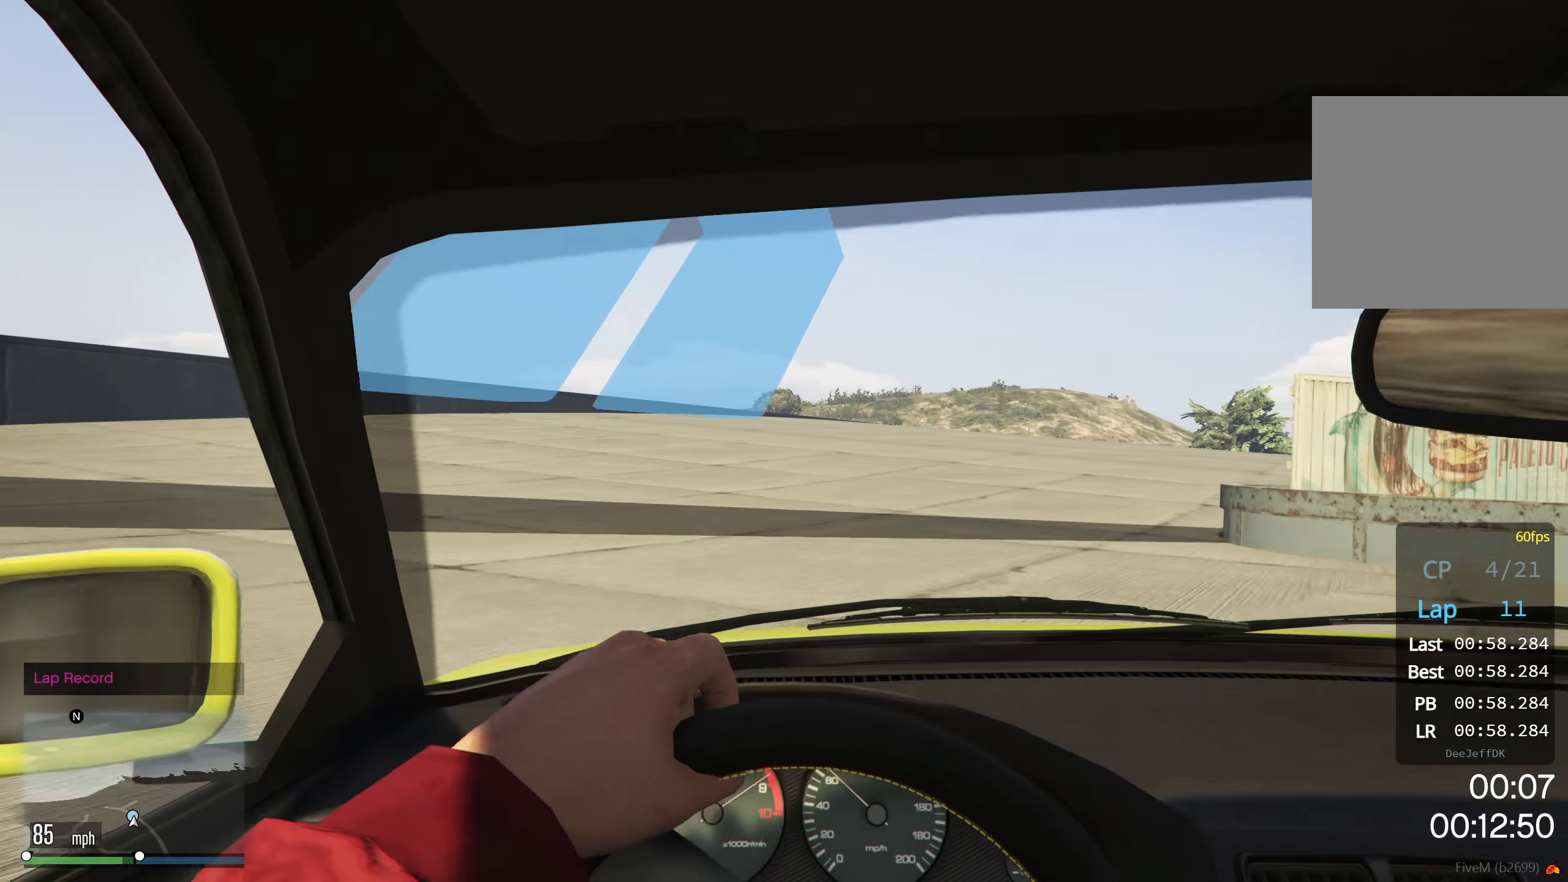
{"buttons": ["R2"], "left_stick": "right", "events": [[34, "left_stick", "center"], [217, "left_stick", "right"], [334, "left_stick", "center"], [400, "left_stick", "right"], [450, "left_stick", "center"], [500, "left_stick", "right"]]}
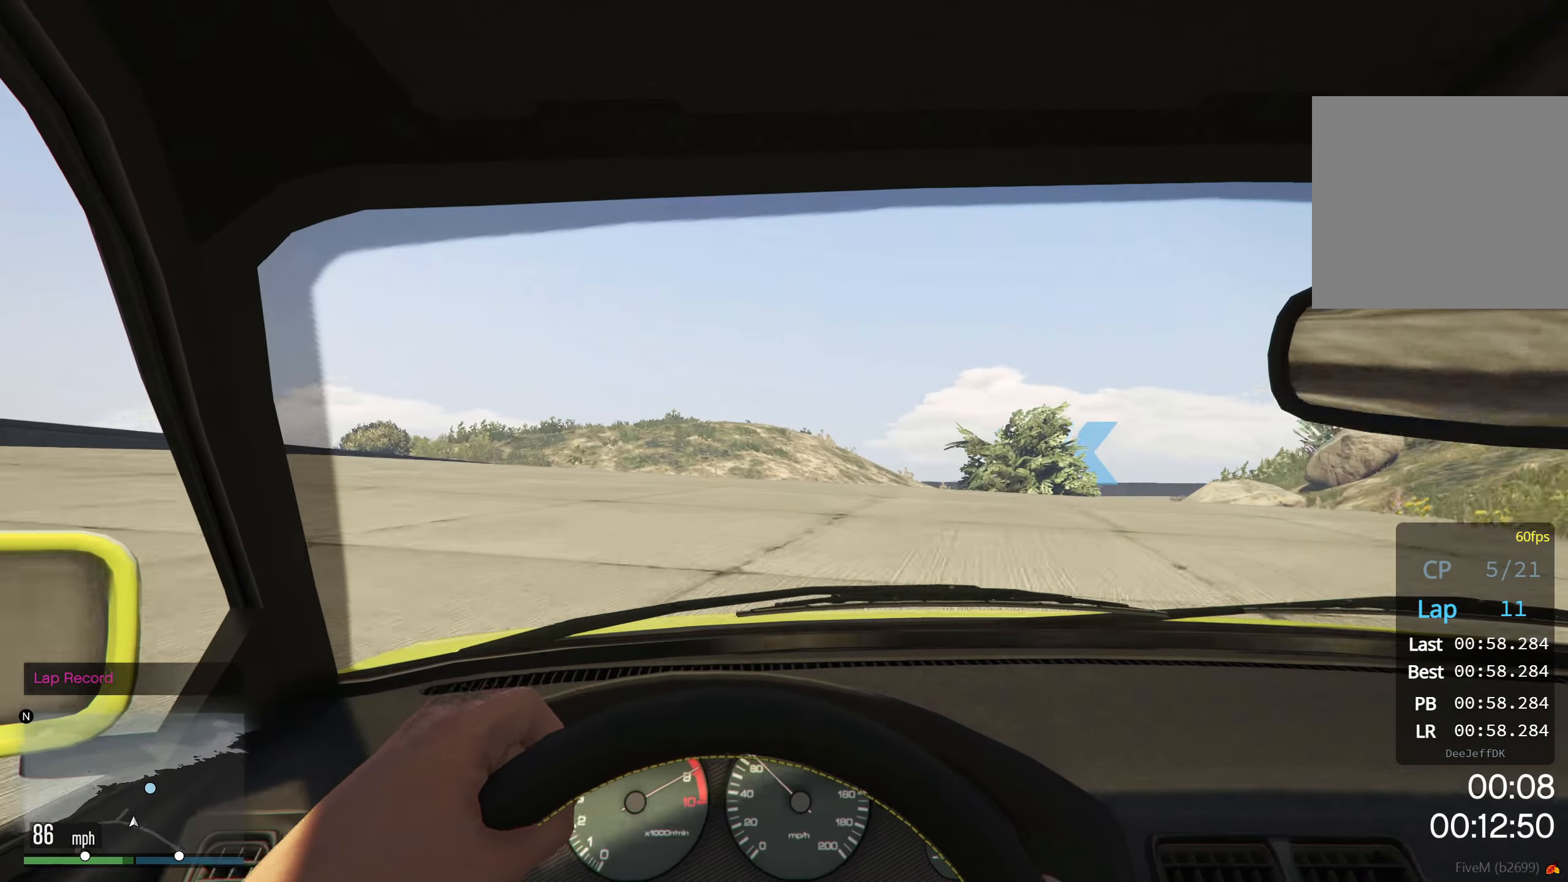
{"buttons": ["R2"], "left_stick": "right", "events": [[116, "left_stick", "center"], [233, "left_stick", "right"]]}
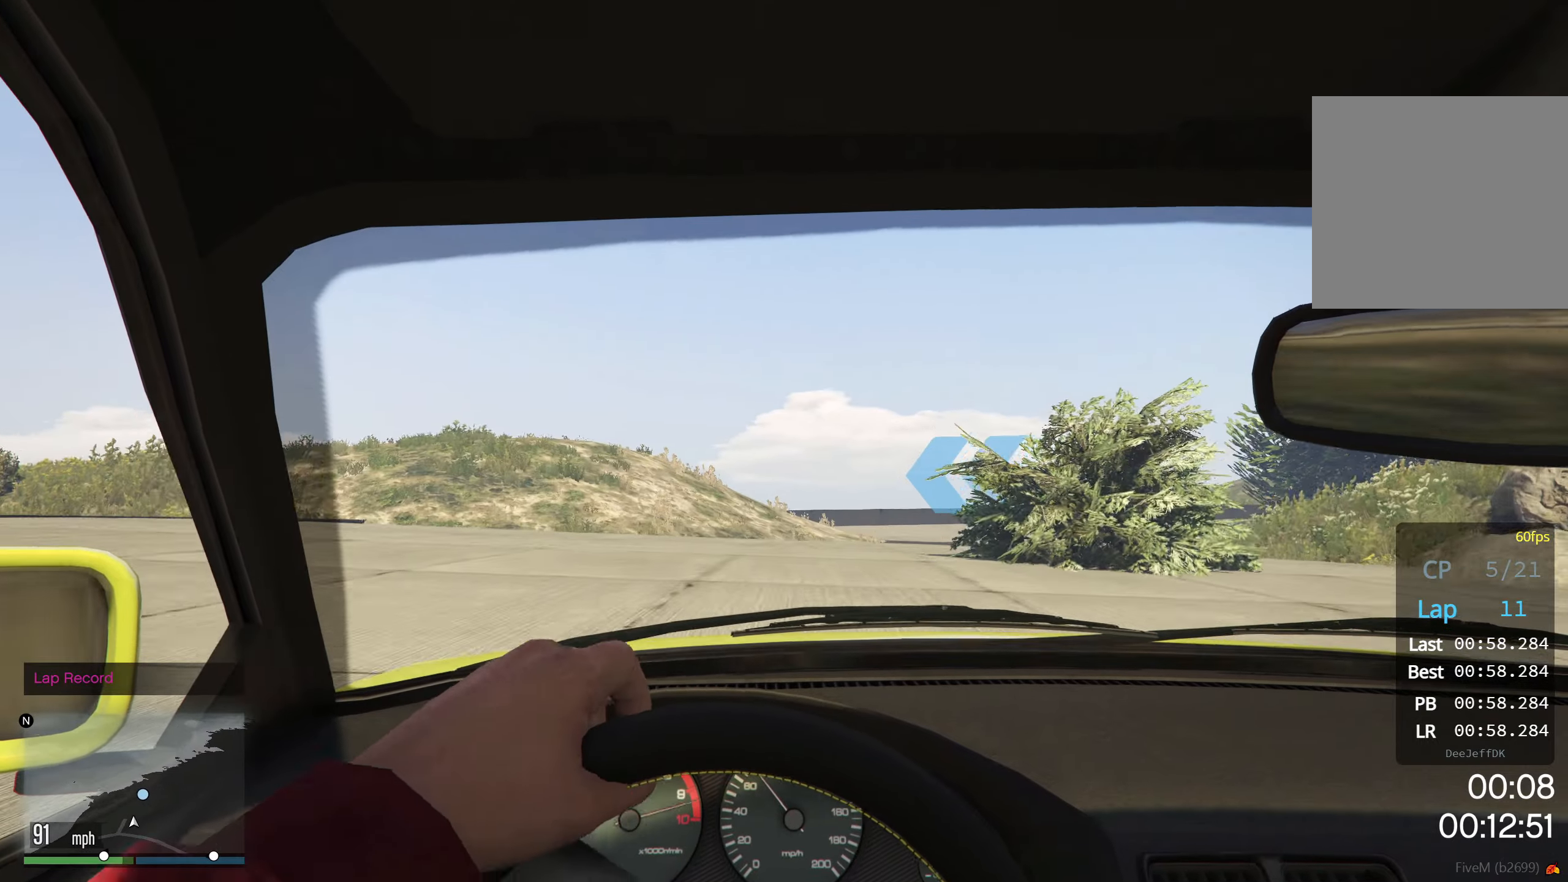
{"buttons": ["R2"], "left_stick": "right", "events": [[150, "left_stick", "center"], [200, "left_stick", "right"]]}
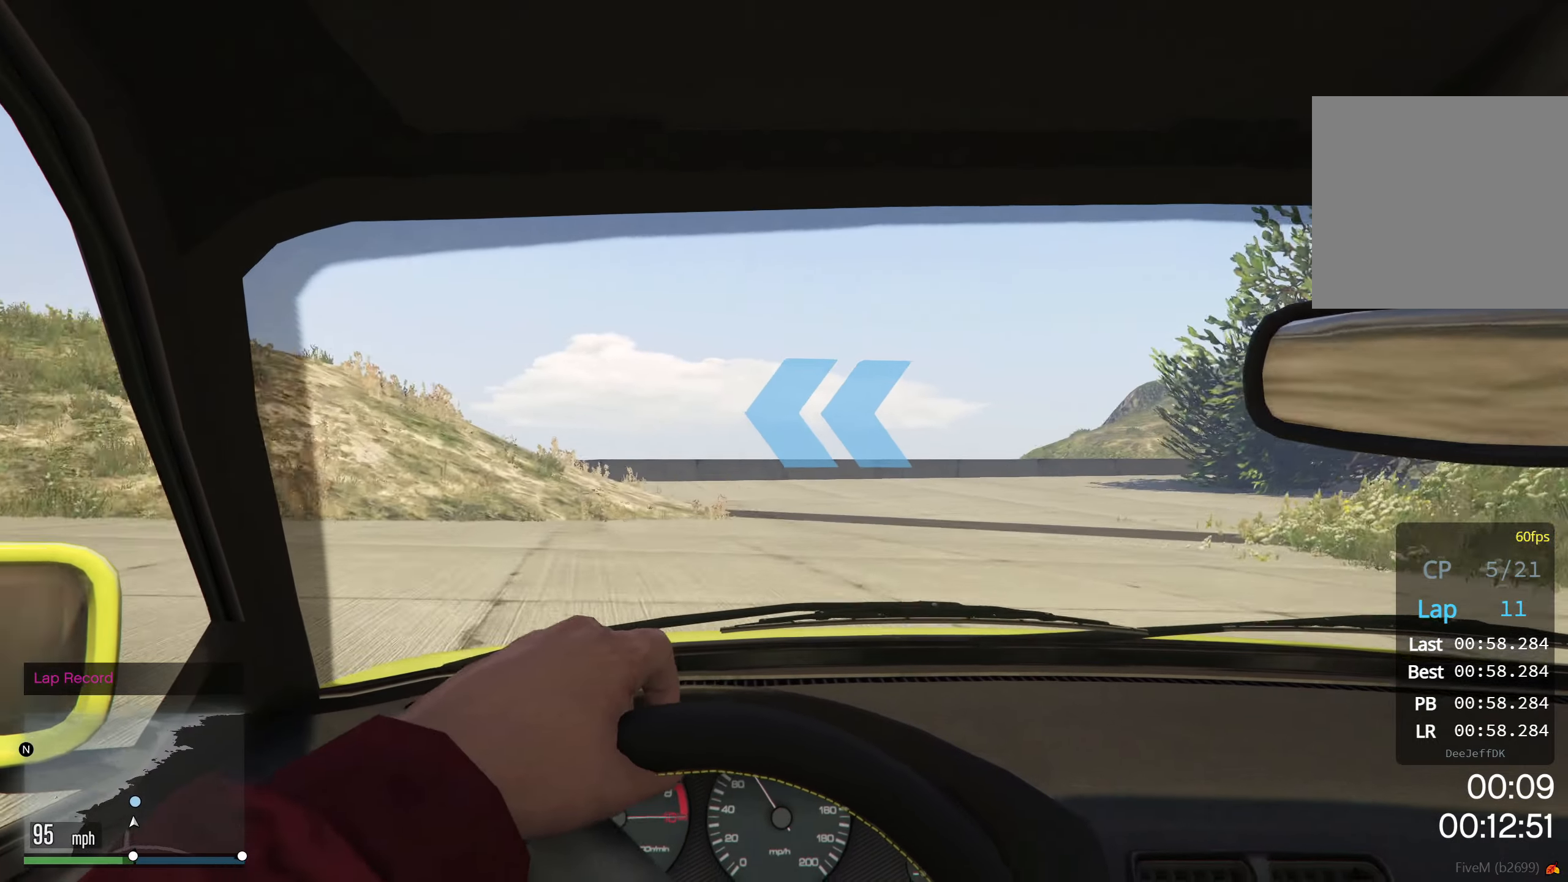
{"buttons": ["L2"], "left_stick": "center", "events": [[166, "L2", "down"], [216, "R2", "up"], [216, "left_stick", "center"], [383, "left_stick", "right"], [500, "left_stick", "center"]]}
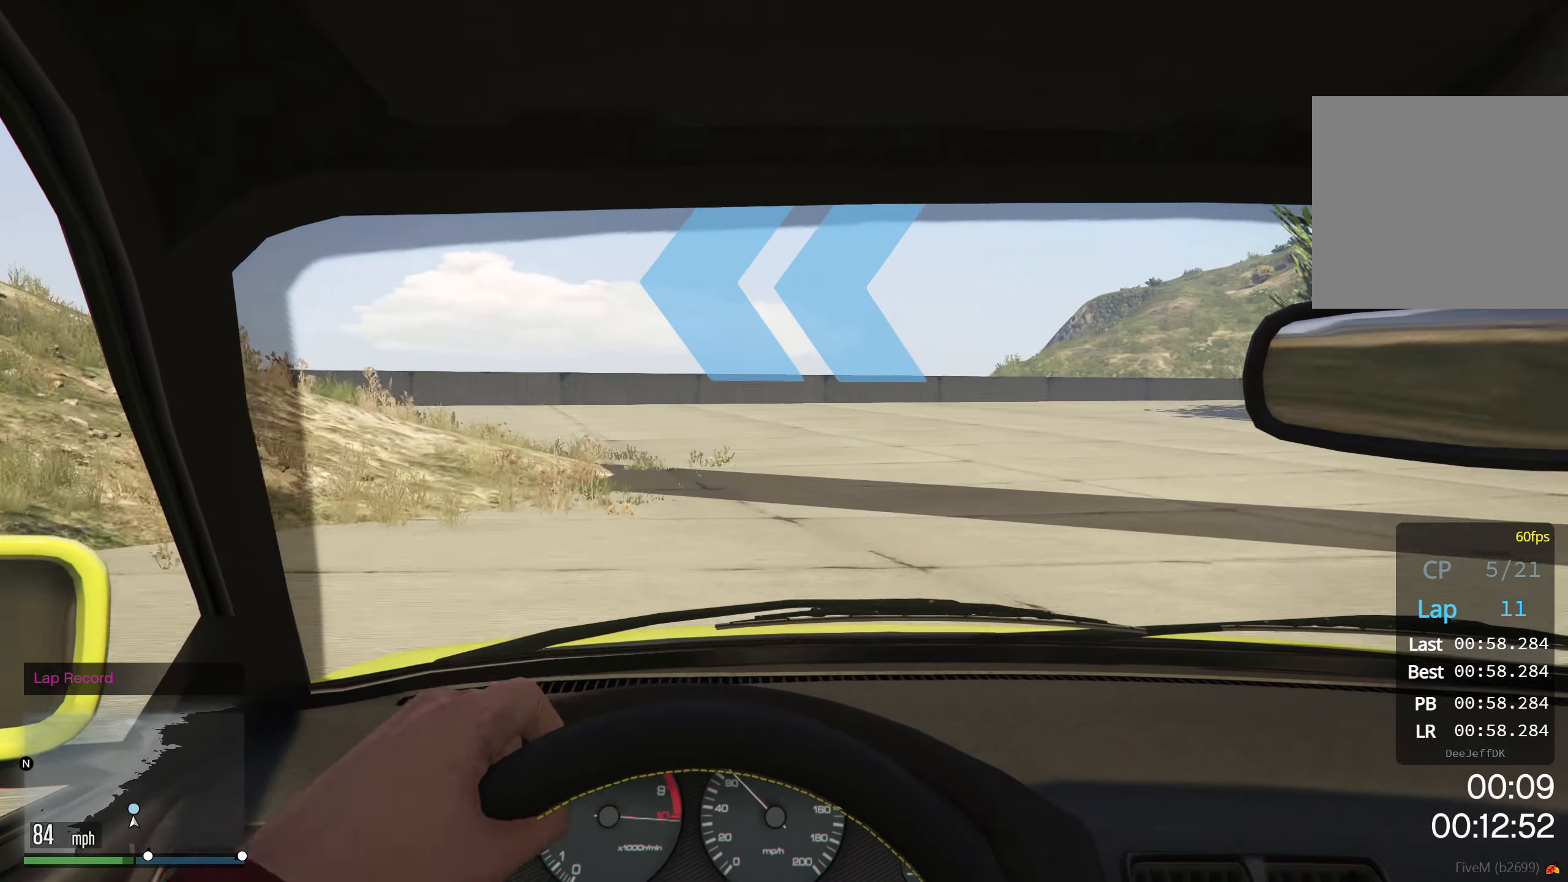
{"buttons": ["L2"], "left_stick": "down-left"}